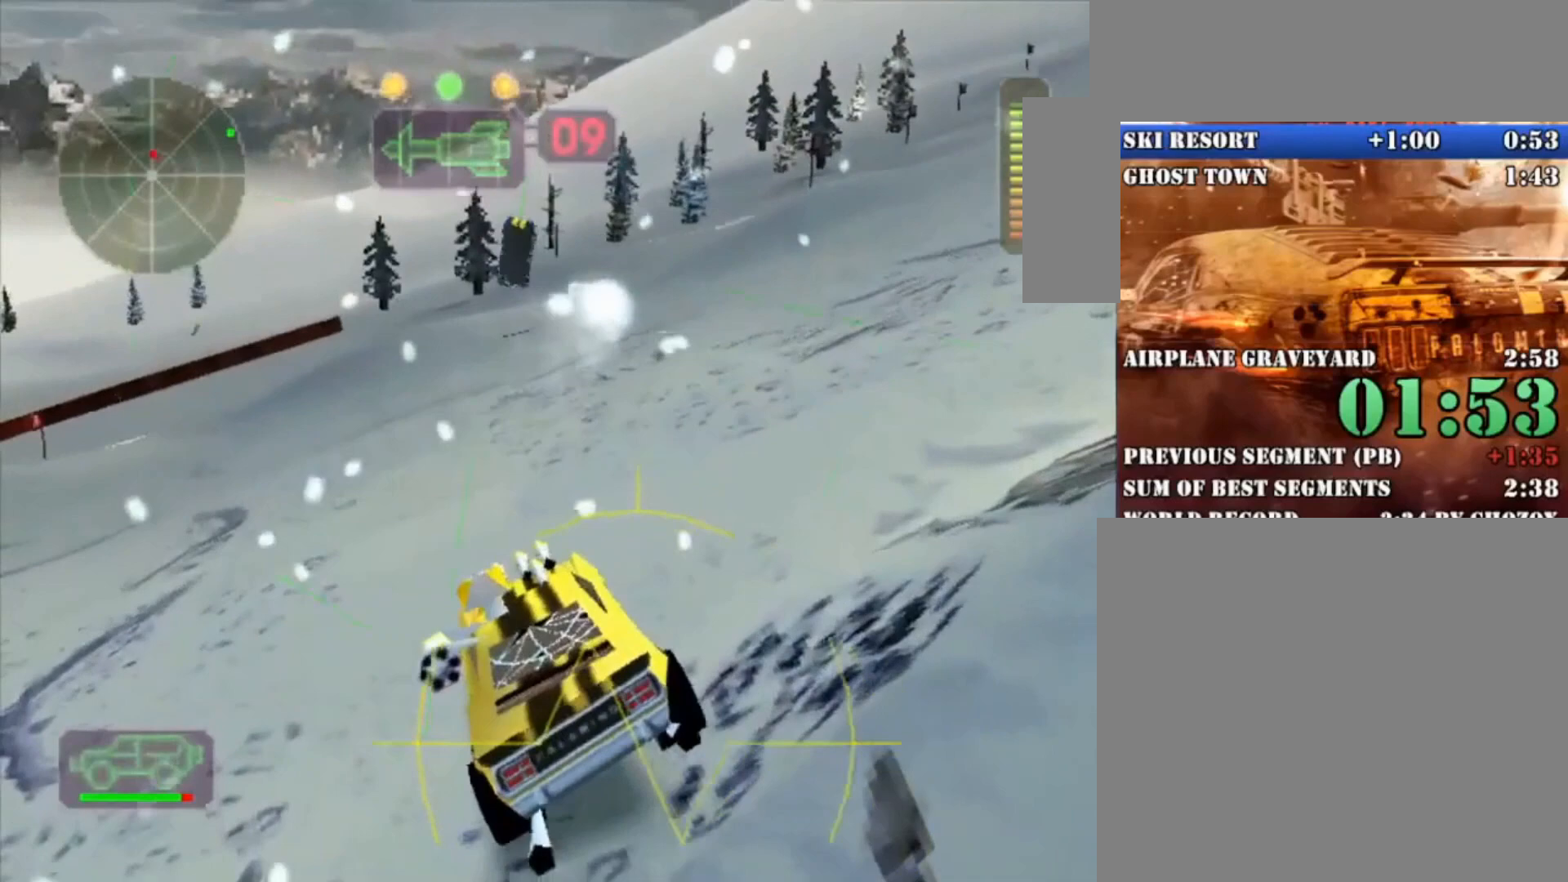
Gameplay with a controller (Xbox layout); each line is a JSON object with the inputs held at the frame after it (dt_ms = milliseconds from this image to that frame). "button_events" lists button changes between this image and that frame as [ms after this image, input, new state], when the widget could be followed in between (sticks are given only as held states). Not read: R3.
{"dt_ms": 500, "buttons": ["R2"], "left_stick": "center", "right_stick": "center", "button_events": [[433, "R2", "down"]]}
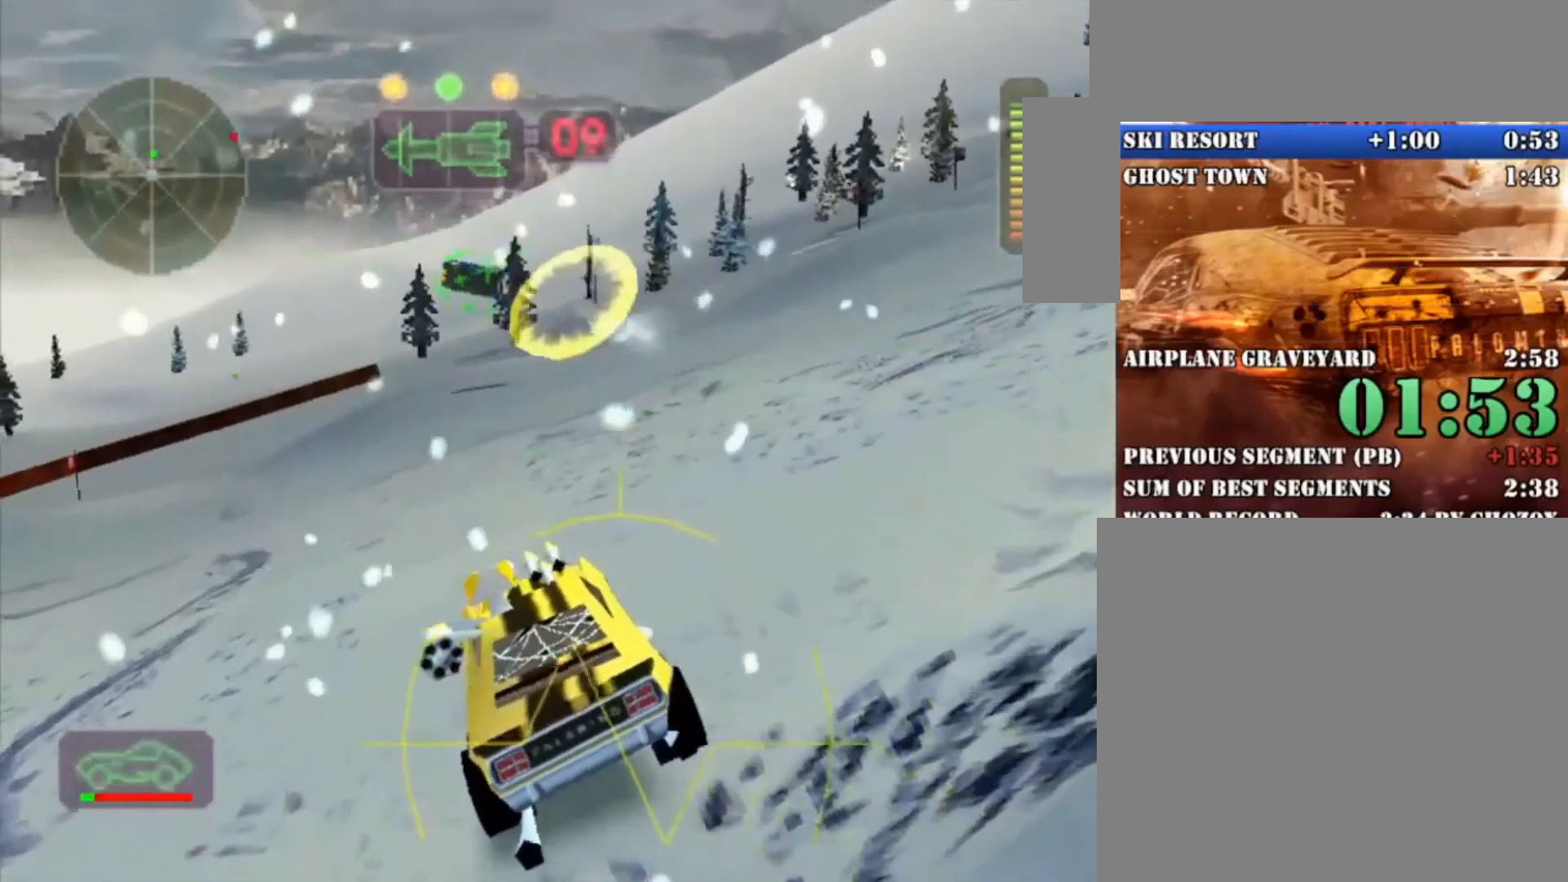
{"dt_ms": 500, "buttons": [], "left_stick": "center", "right_stick": "center", "button_events": [[100, "R2", "up"]]}
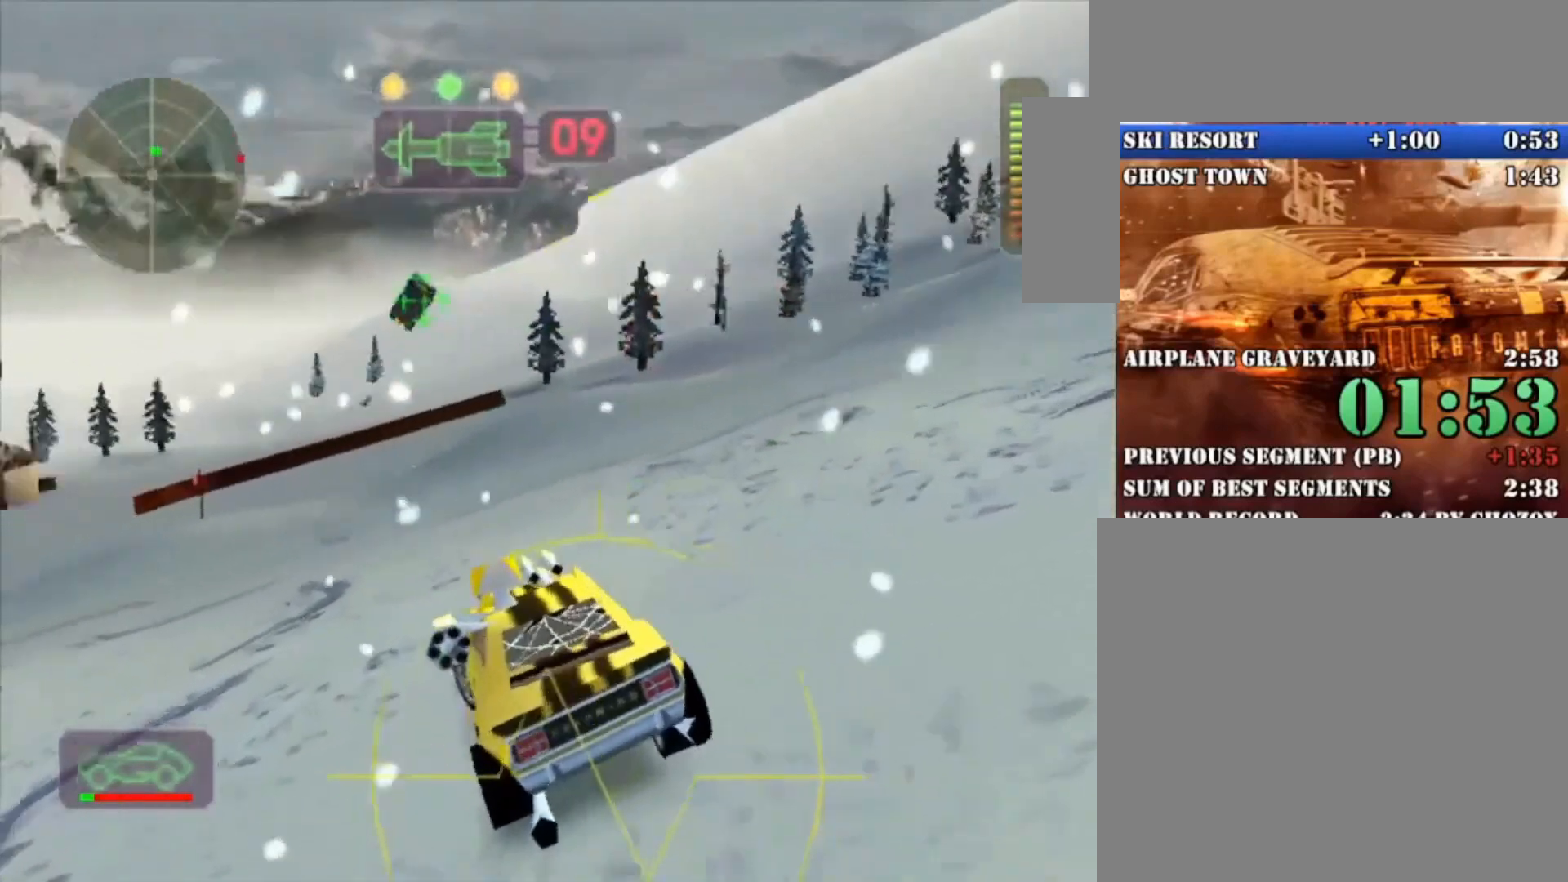
{"dt_ms": 500, "buttons": [], "left_stick": "center", "right_stick": "center", "button_events": [[233, "A", "down"], [367, "A", "up"]]}
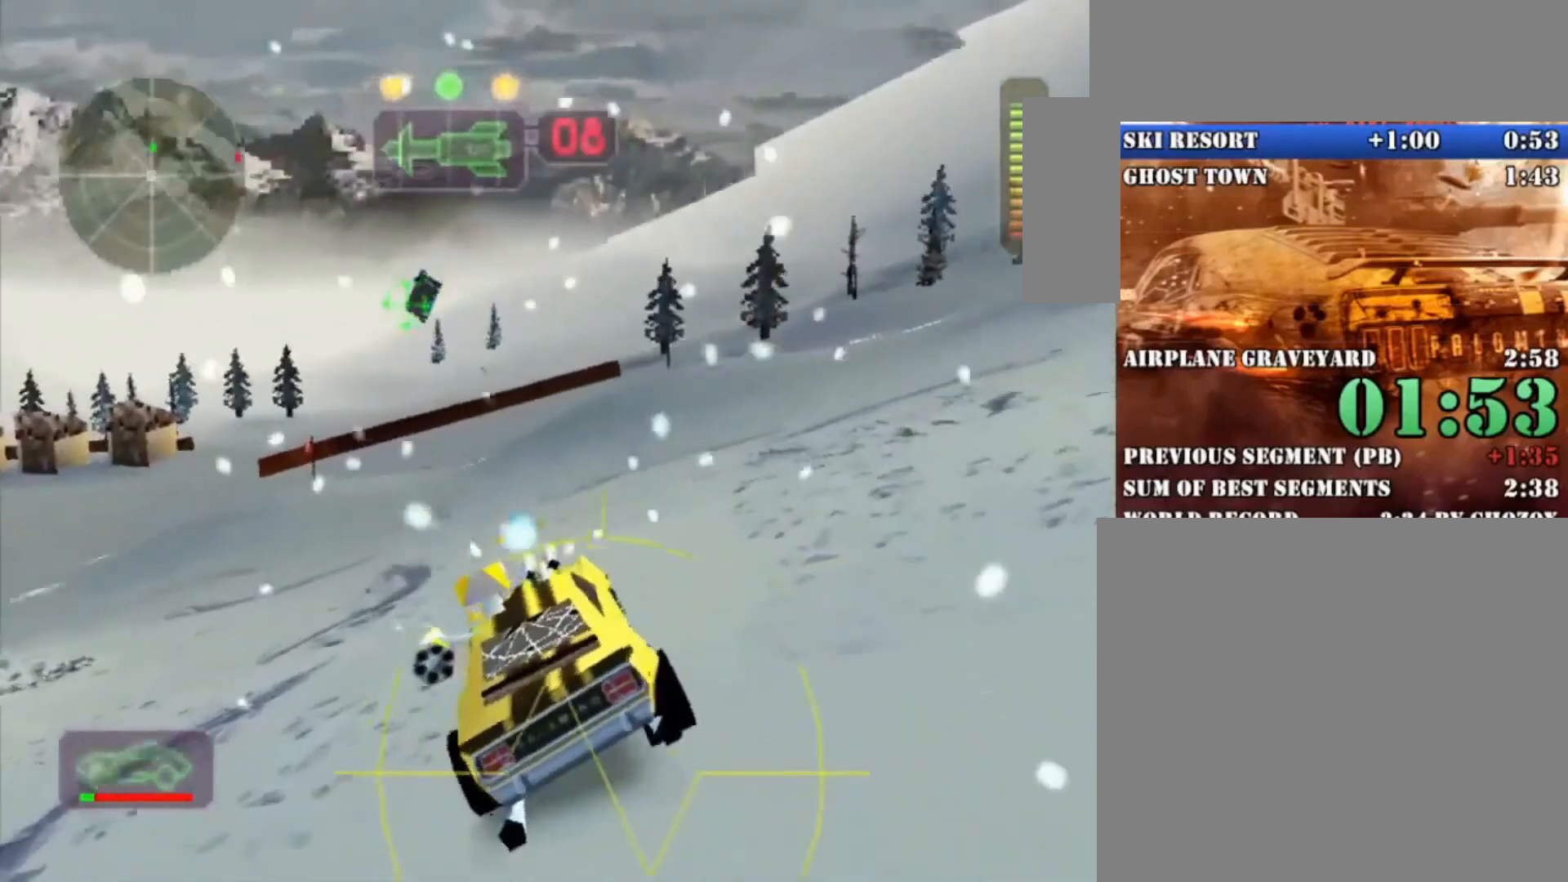
{"dt_ms": 500, "buttons": ["R2"], "left_stick": "up-left", "right_stick": "center", "button_events": [[100, "R2", "down"]]}
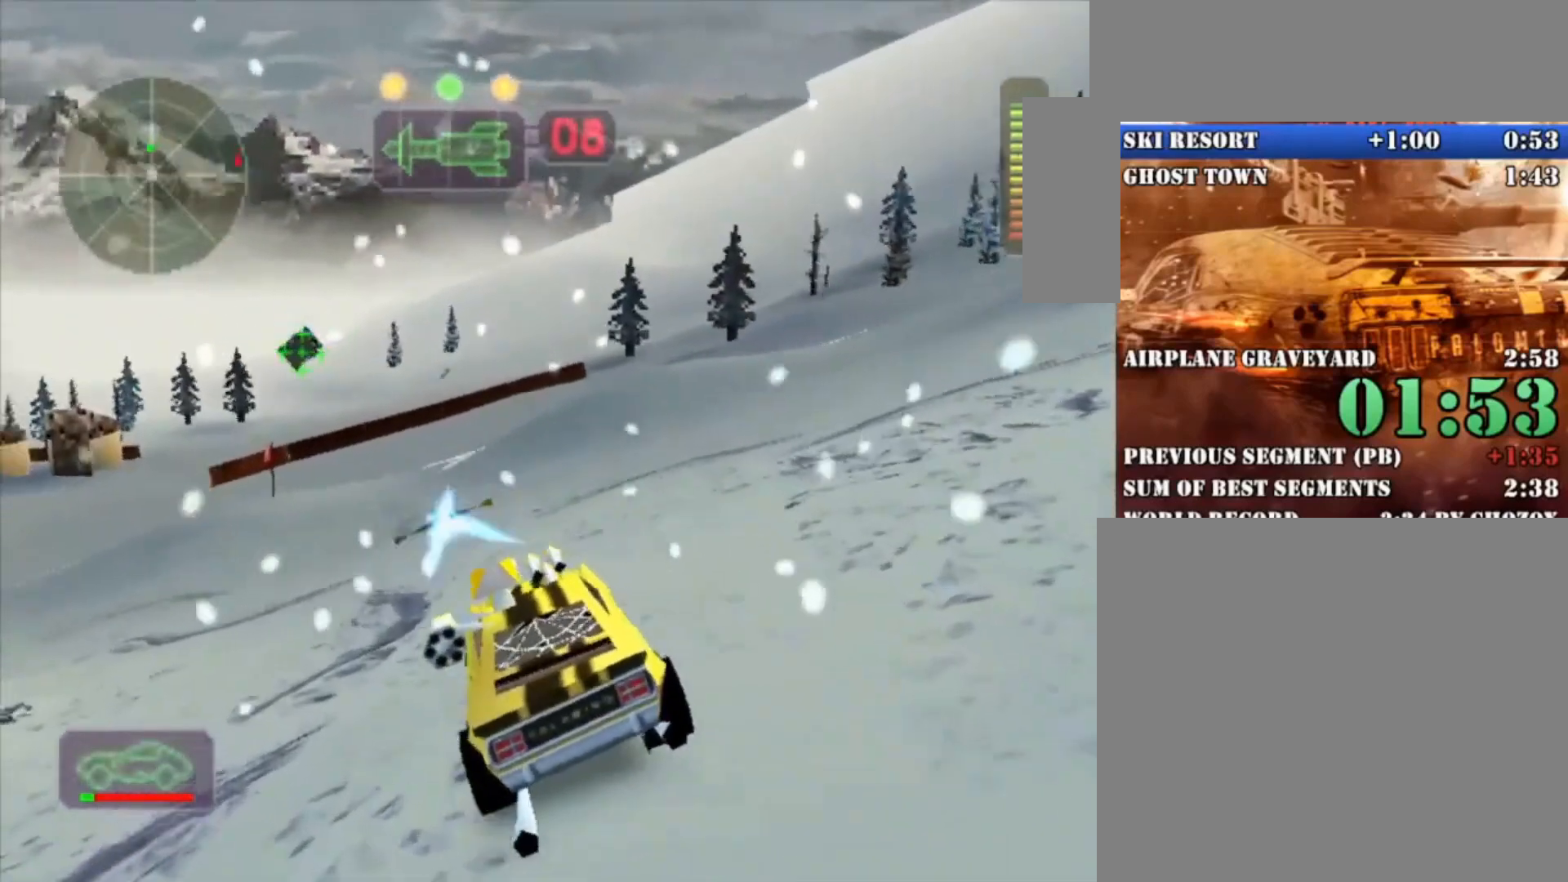
{"dt_ms": 500, "buttons": ["R2"], "left_stick": "center", "right_stick": "center", "button_events": []}
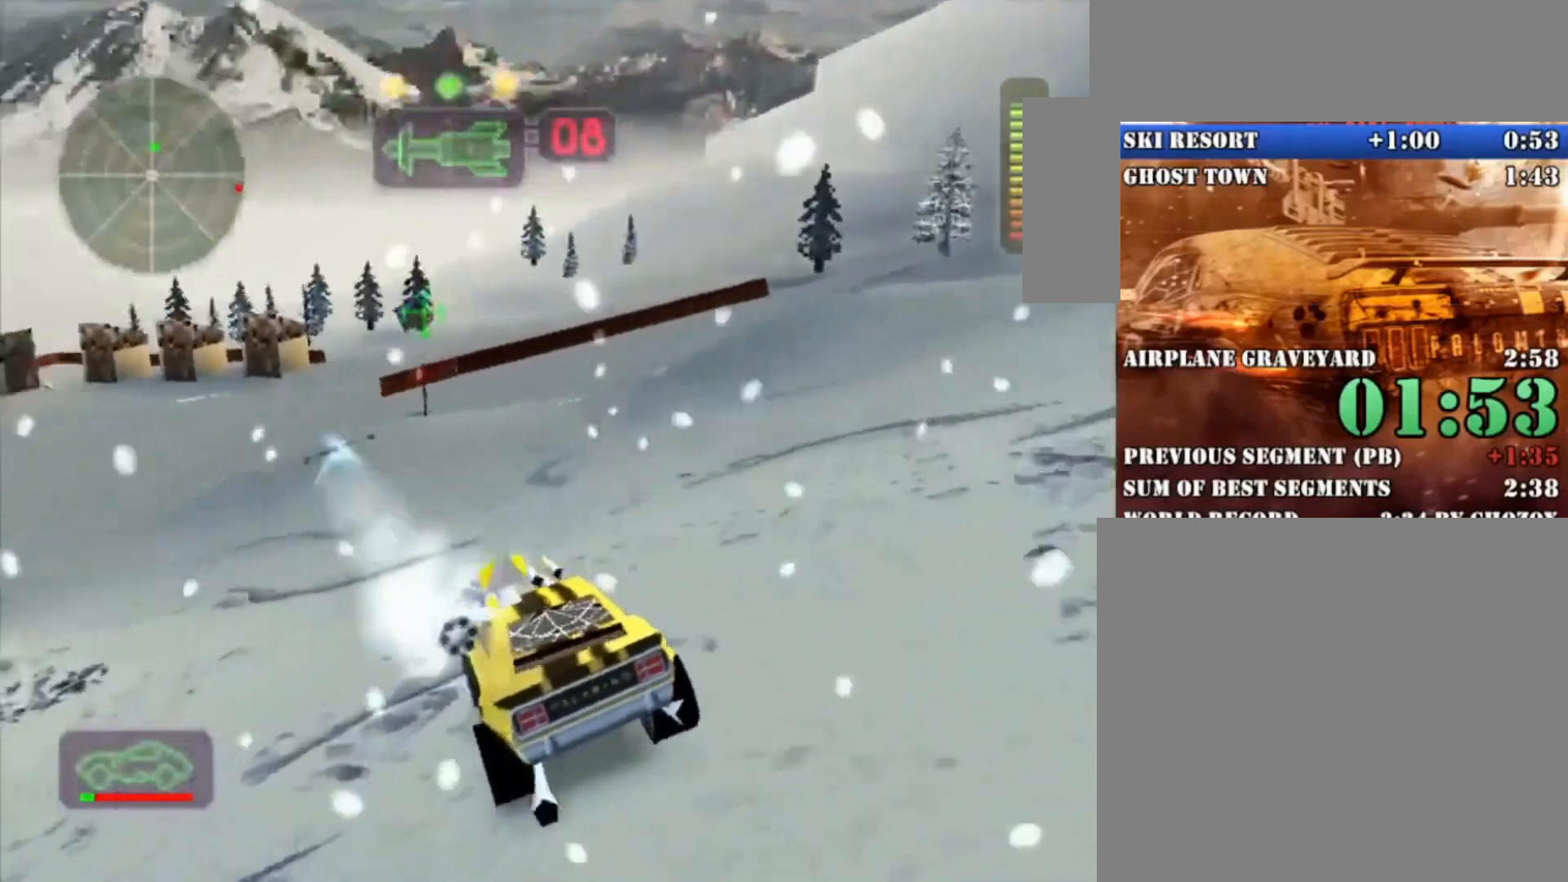
{"dt_ms": 500, "buttons": ["A"], "left_stick": "center", "right_stick": "center", "button_events": [[133, "R2", "up"], [433, "A", "down"]]}
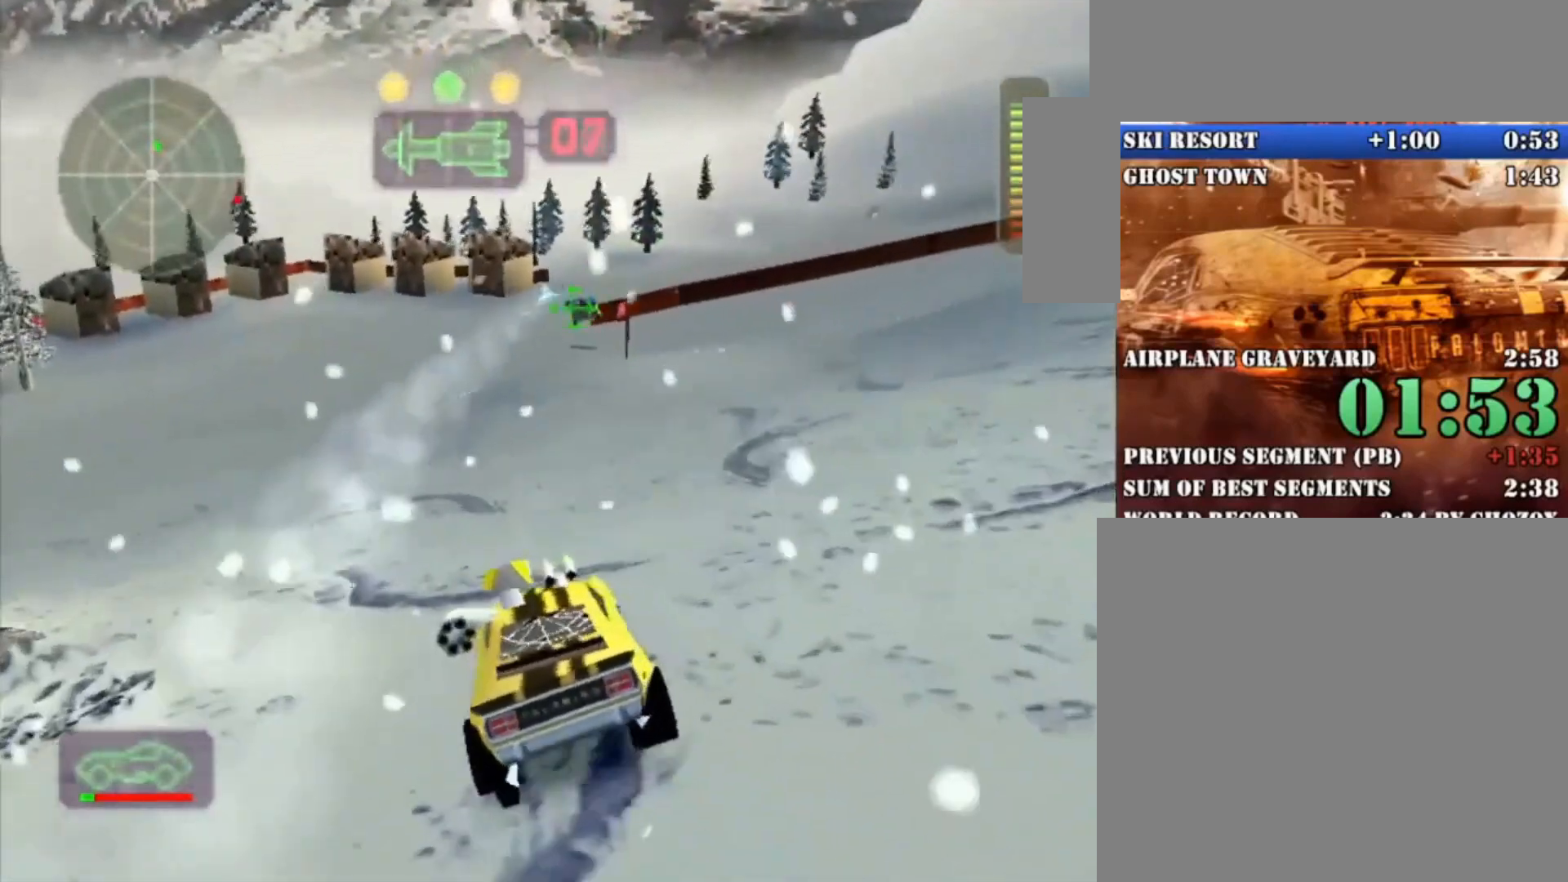
{"dt_ms": 500, "buttons": [], "left_stick": "center", "right_stick": "center", "button_events": [[133, "A", "up"]]}
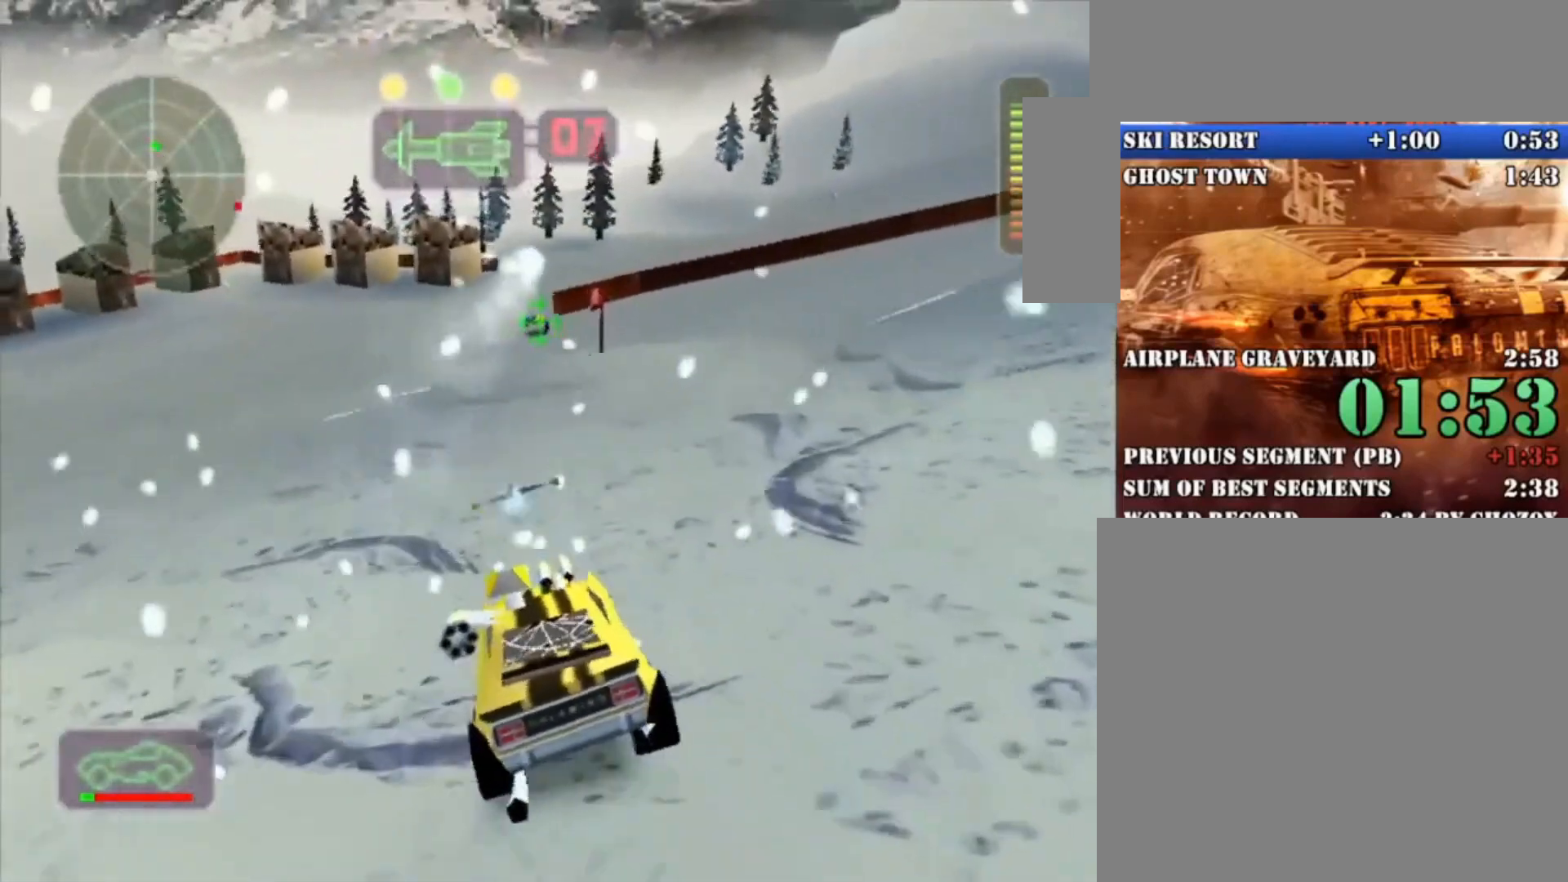
{"dt_ms": 500, "buttons": [], "left_stick": "left", "right_stick": "center", "button_events": []}
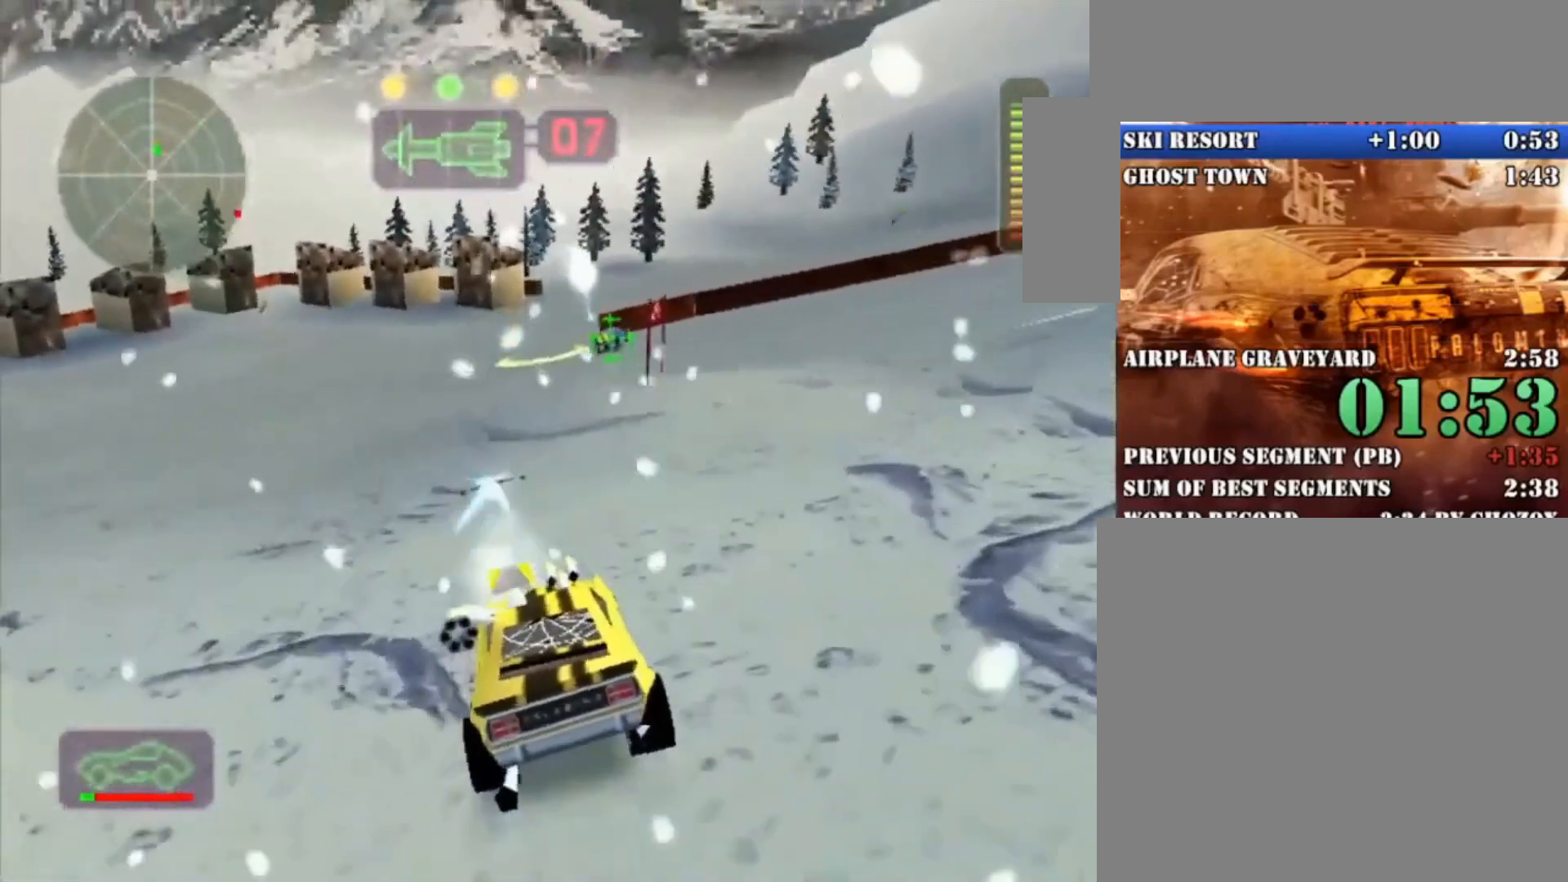
{"dt_ms": 500, "buttons": [], "left_stick": "center", "right_stick": "center", "button_events": []}
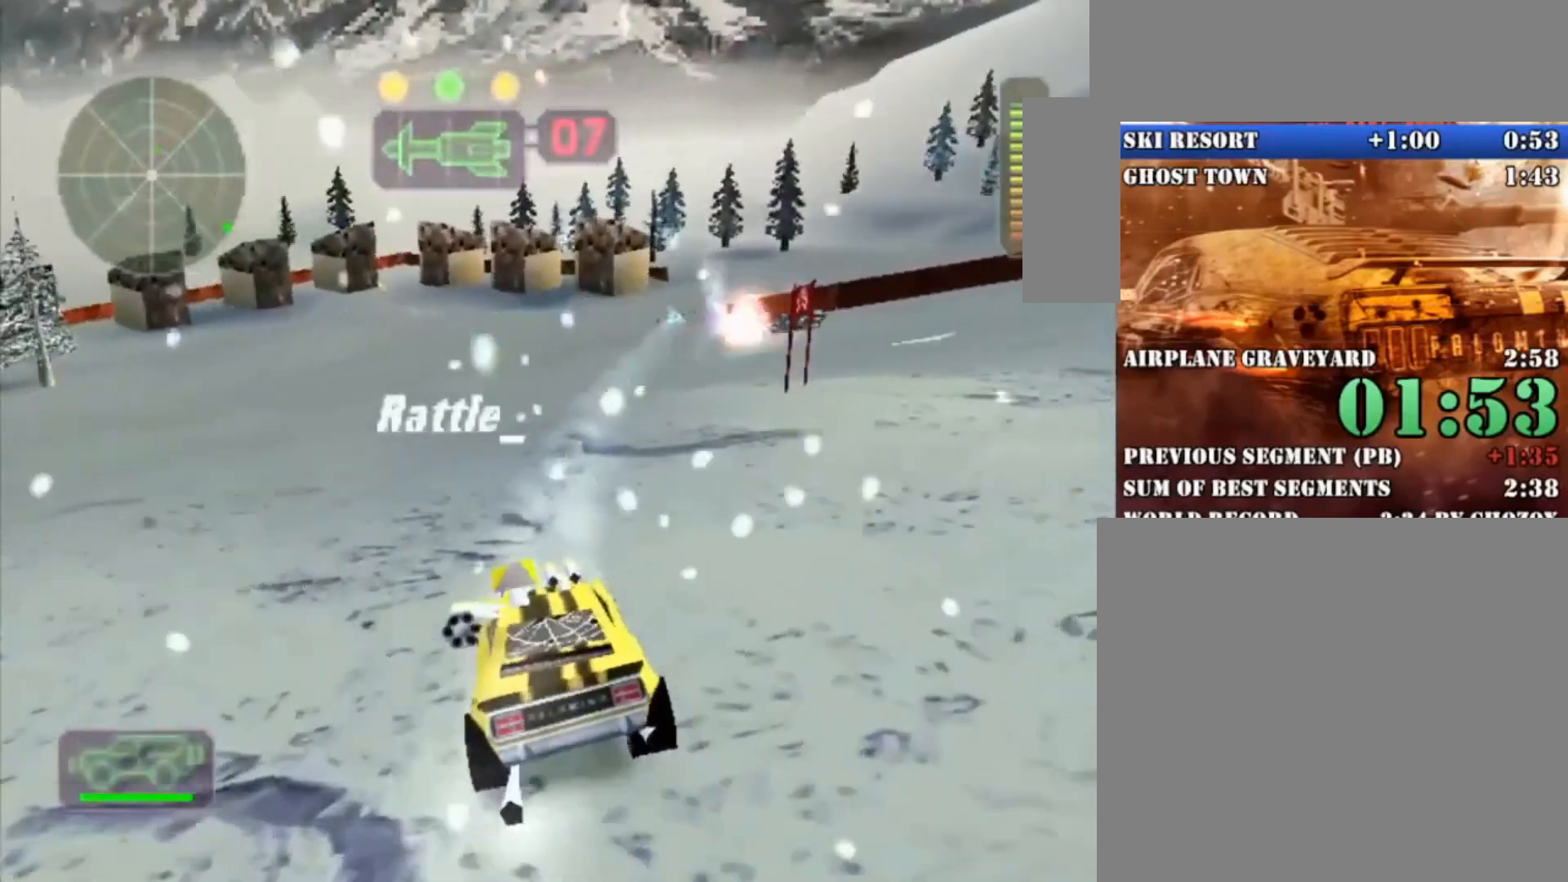
{"dt_ms": 1000, "buttons": [], "left_stick": "right", "right_stick": "center", "button_events": []}
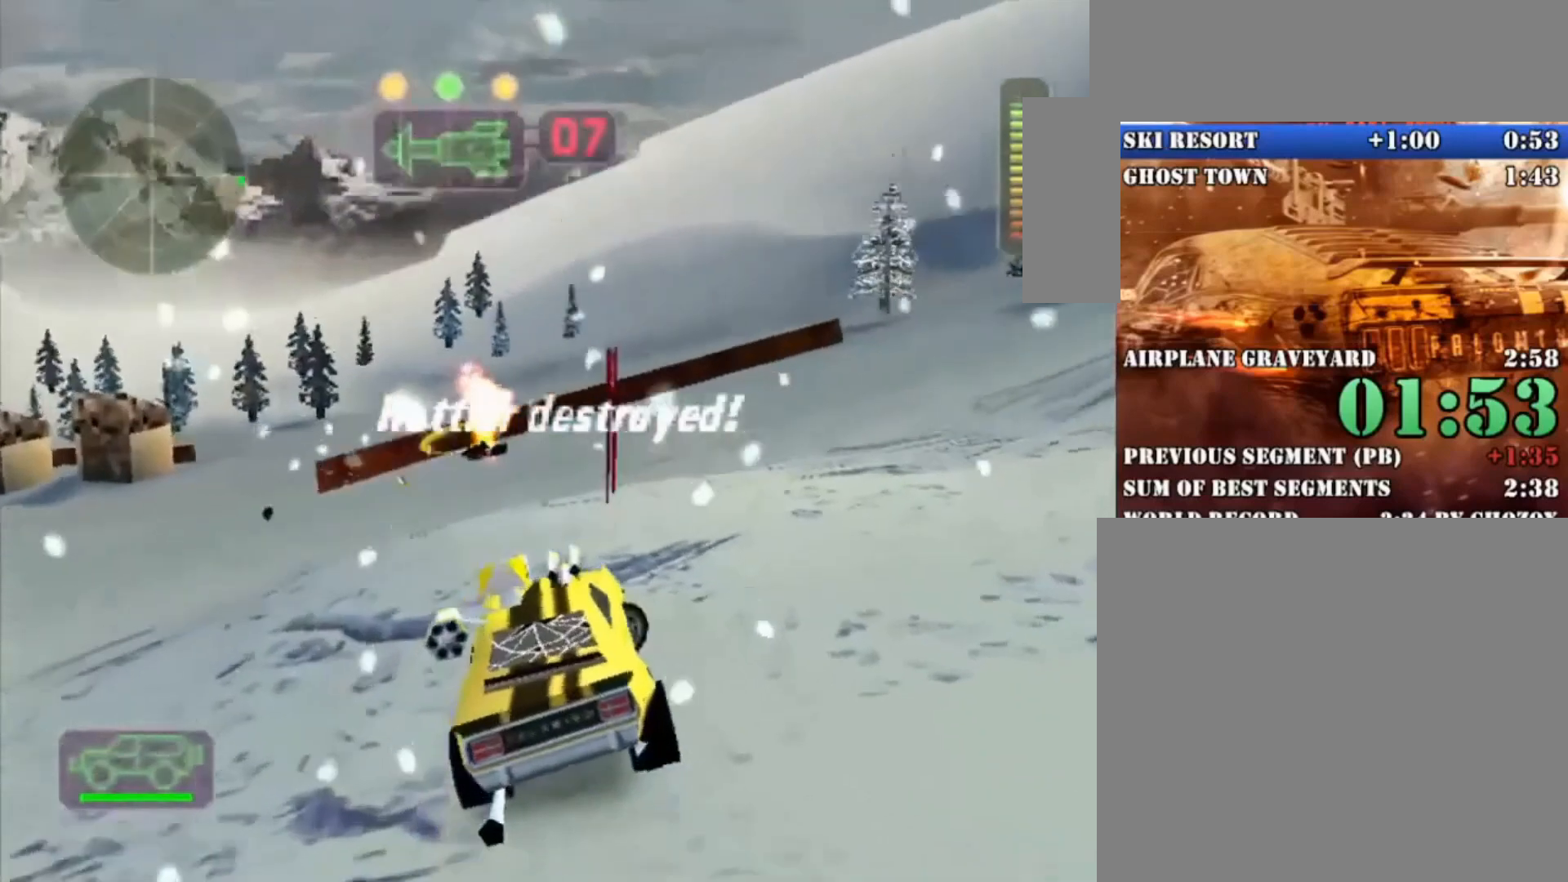
{"dt_ms": 500, "buttons": ["X", "R2"], "left_stick": "right", "right_stick": "center", "button_events": [[200, "X", "down"], [267, "R2", "down"]]}
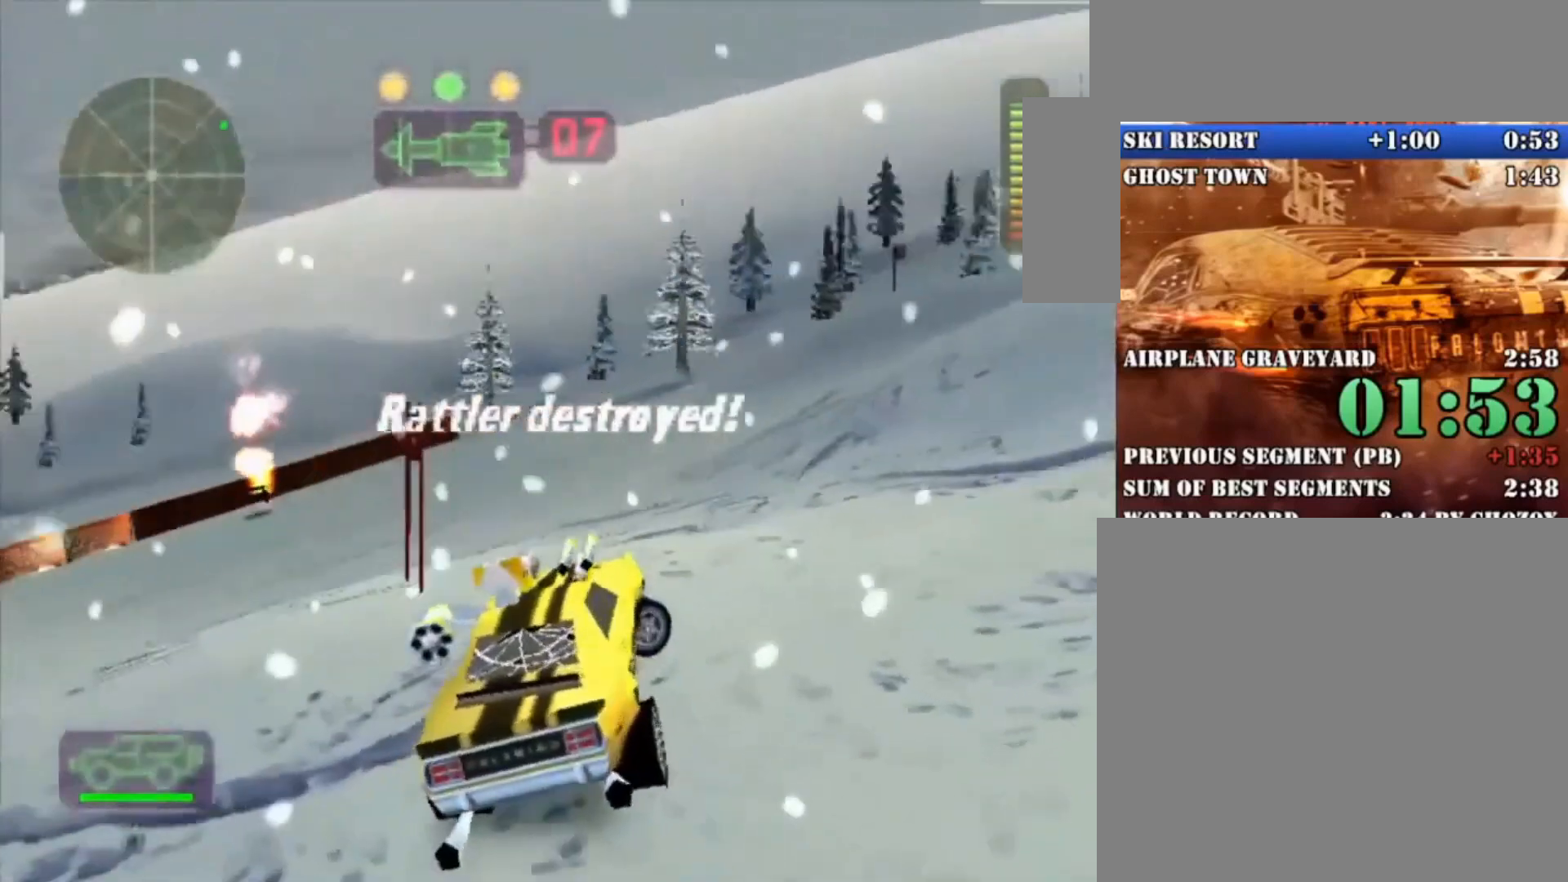
{"dt_ms": 500, "buttons": ["R2"], "left_stick": "left", "right_stick": "center", "button_events": [[100, "X", "up"], [233, "R2", "up"], [333, "R2", "down"]]}
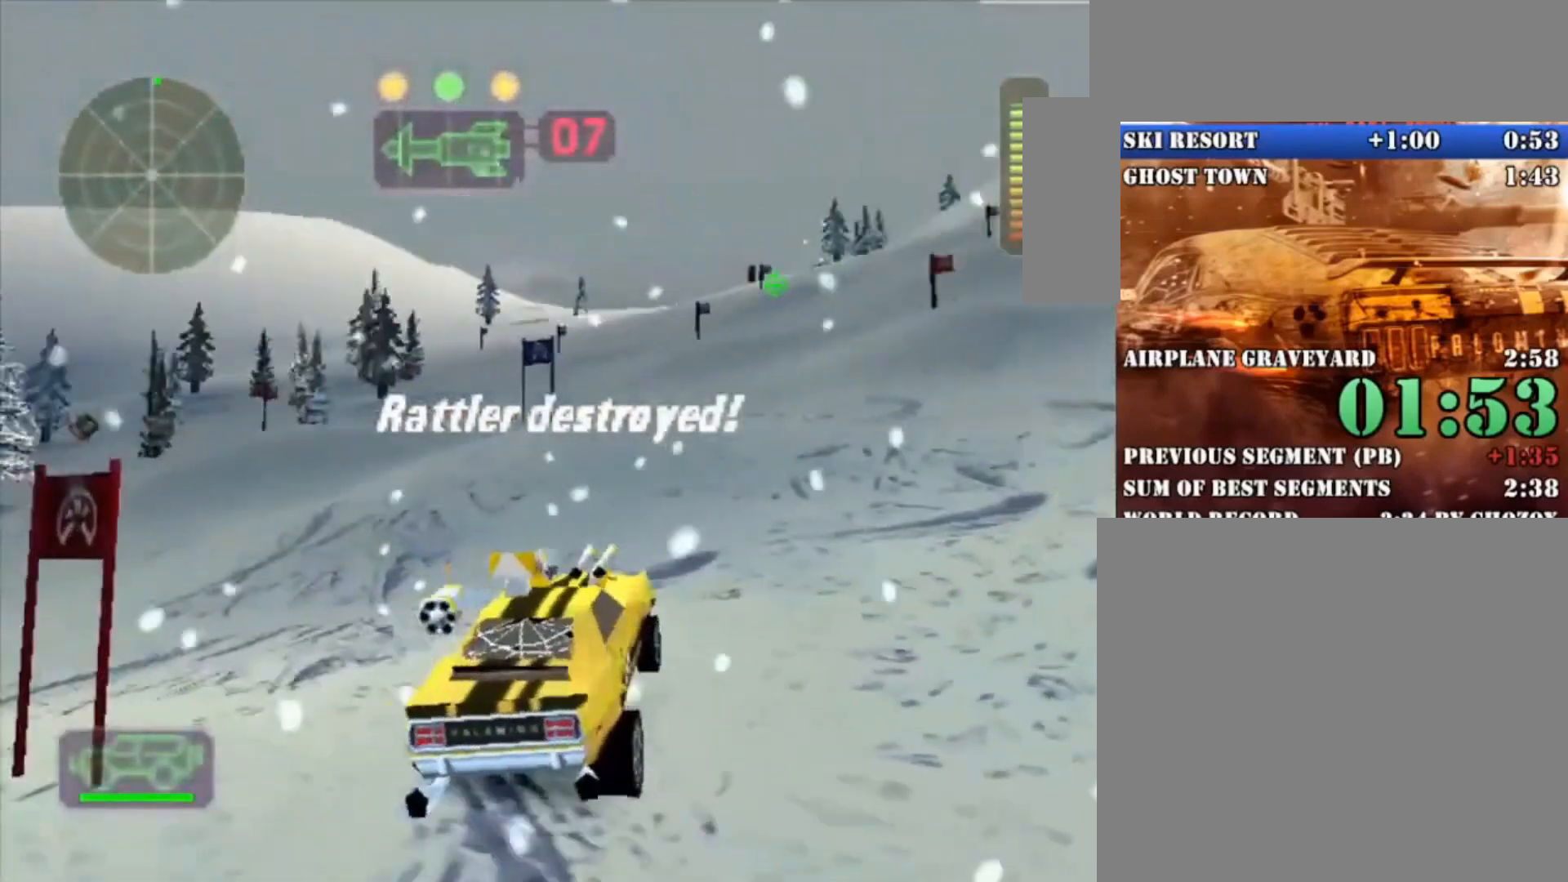
{"dt_ms": 500, "buttons": ["R2"], "left_stick": "center", "right_stick": "center", "button_events": []}
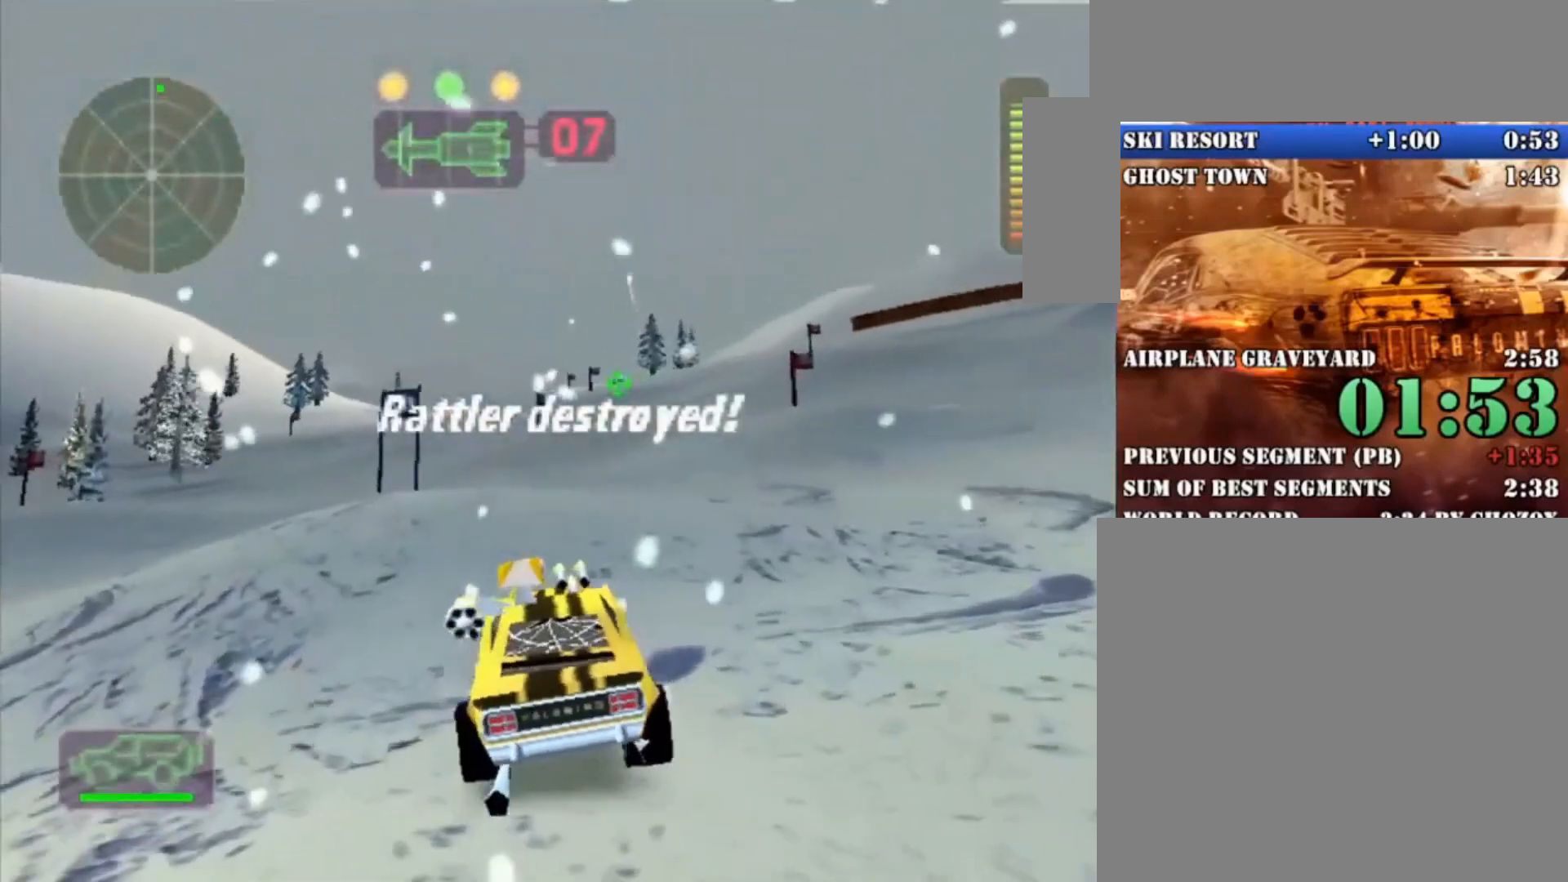
{"dt_ms": 500, "buttons": ["A", "R2"], "left_stick": "center", "right_stick": "center", "button_events": [[433, "A", "down"]]}
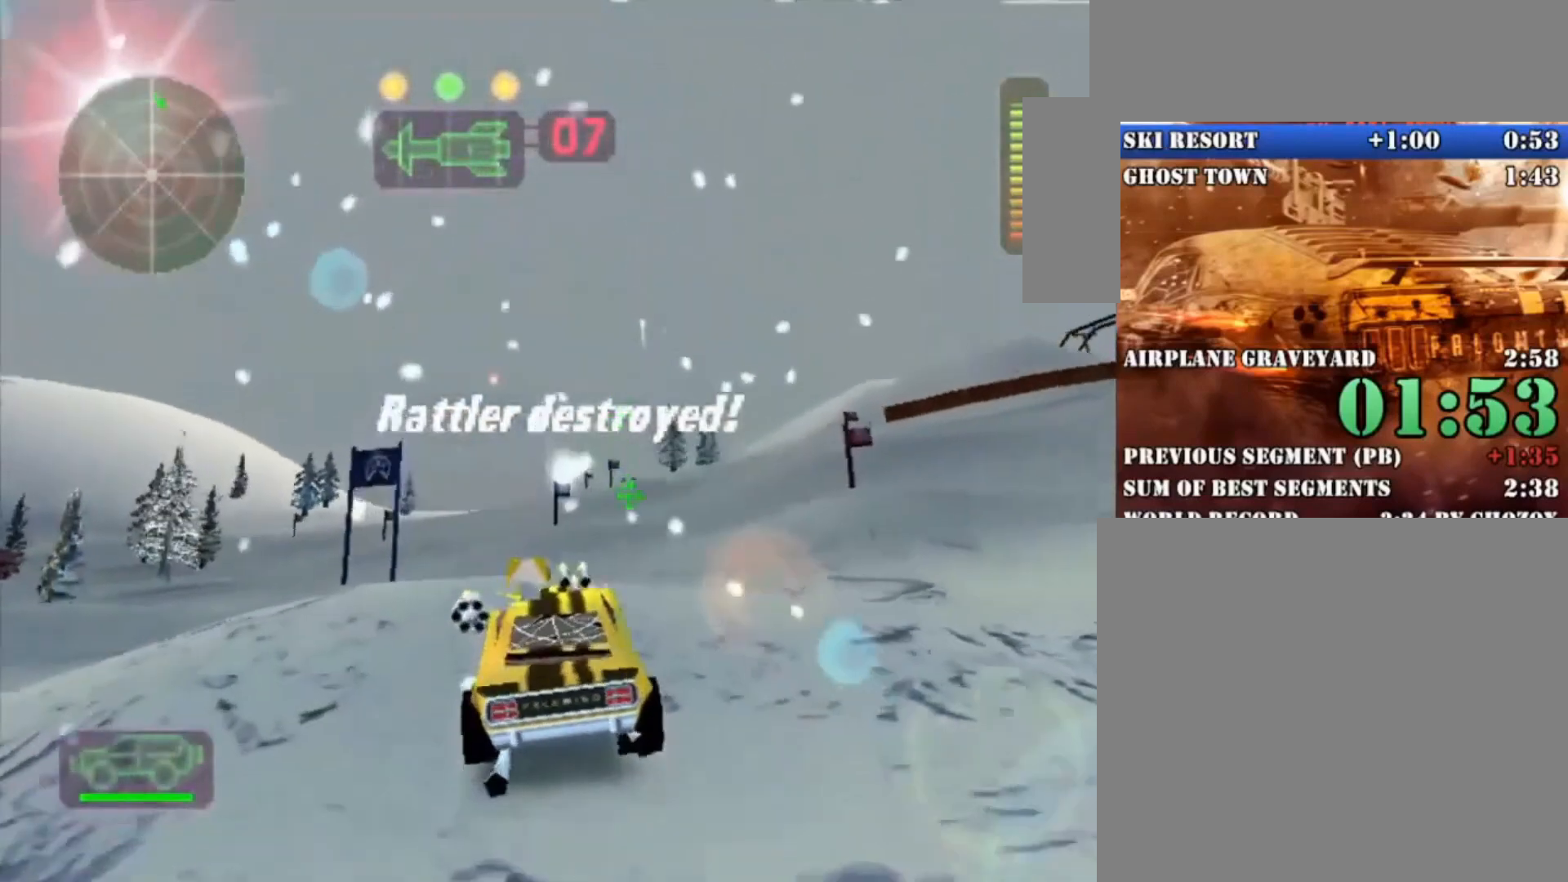
{"dt_ms": 500, "buttons": ["R2"], "left_stick": "right", "right_stick": "center", "button_events": [[100, "A", "up"]]}
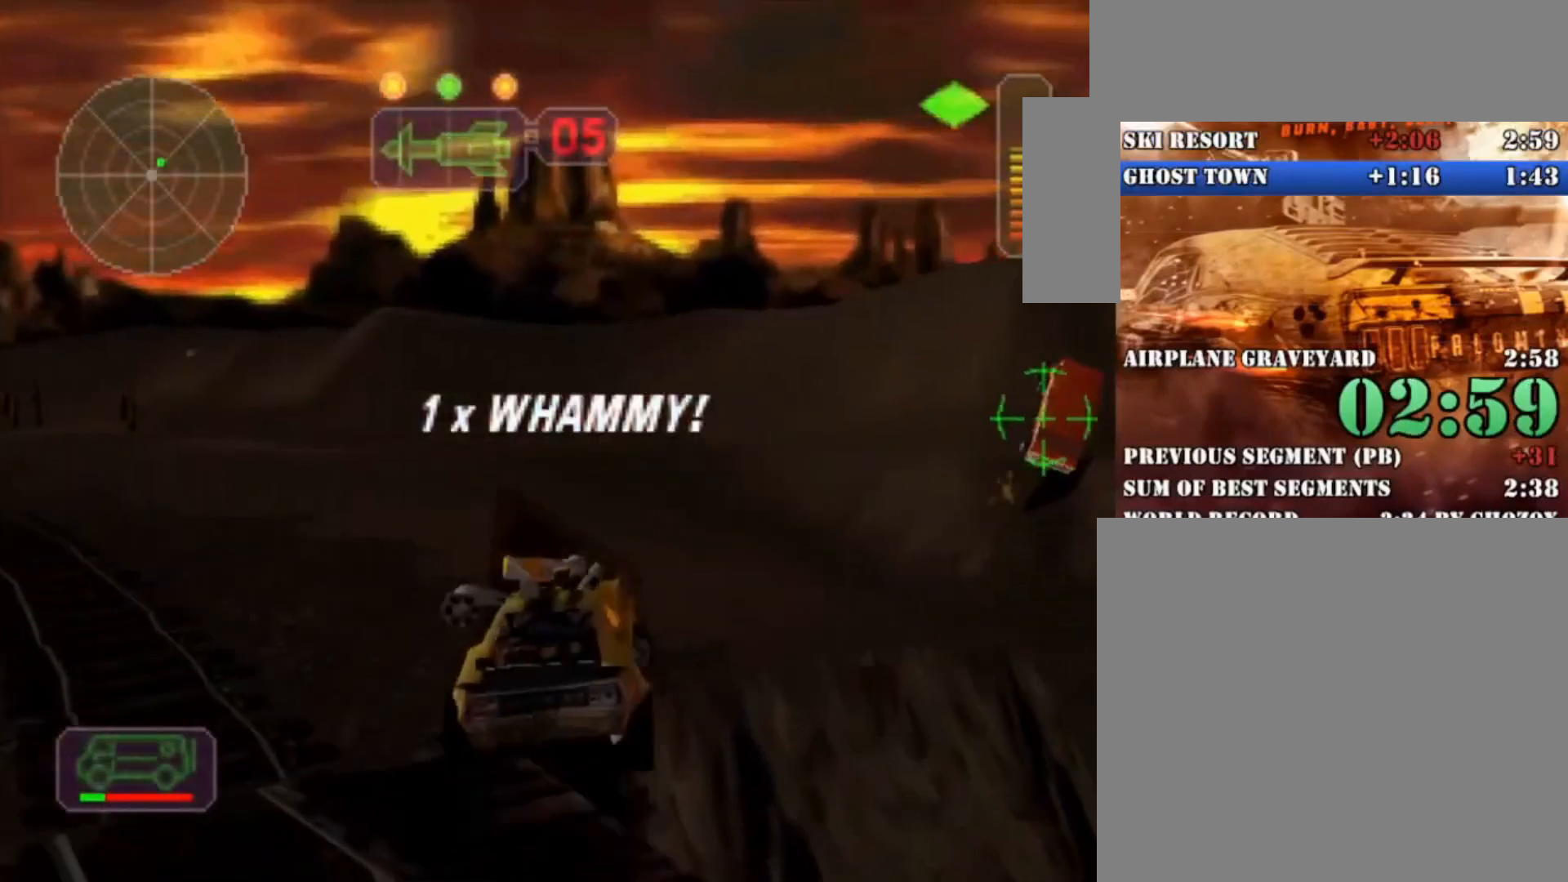
{"dt_ms": 500, "buttons": ["R2"], "left_stick": "right", "right_stick": "center", "button_events": [[233, "A", "down"], [400, "A", "up"]]}
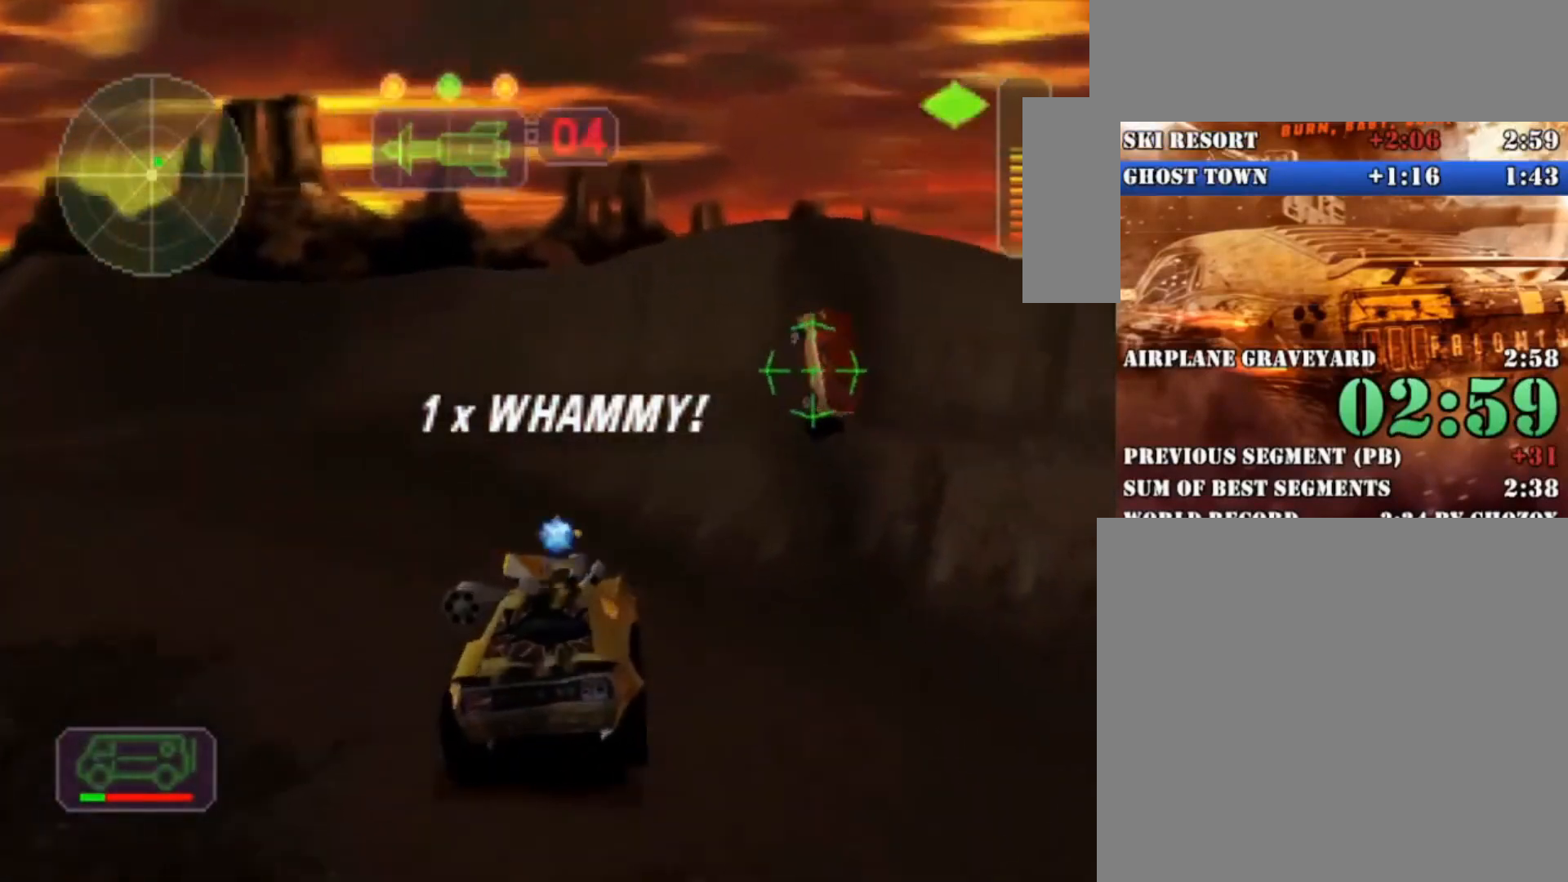
{"dt_ms": 500, "buttons": [], "left_stick": "right", "right_stick": "center", "button_events": [[33, "R2", "up"], [67, "L1", "down"], [133, "L1", "up"]]}
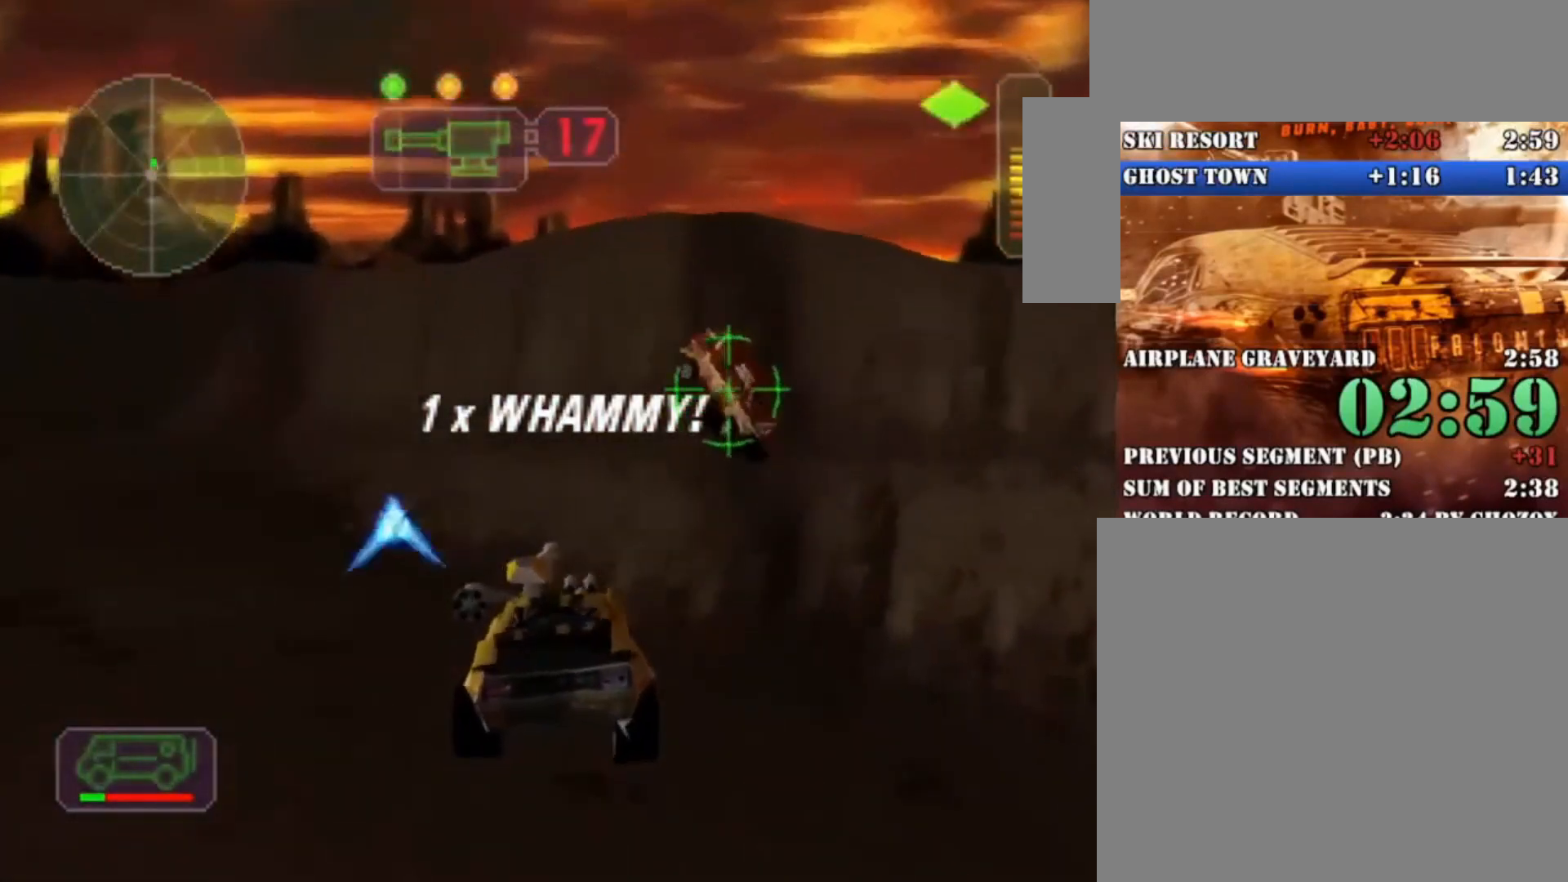
{"dt_ms": 500, "buttons": [], "left_stick": "down-left", "right_stick": "center", "button_events": [[300, "A", "down"], [400, "A", "up"]]}
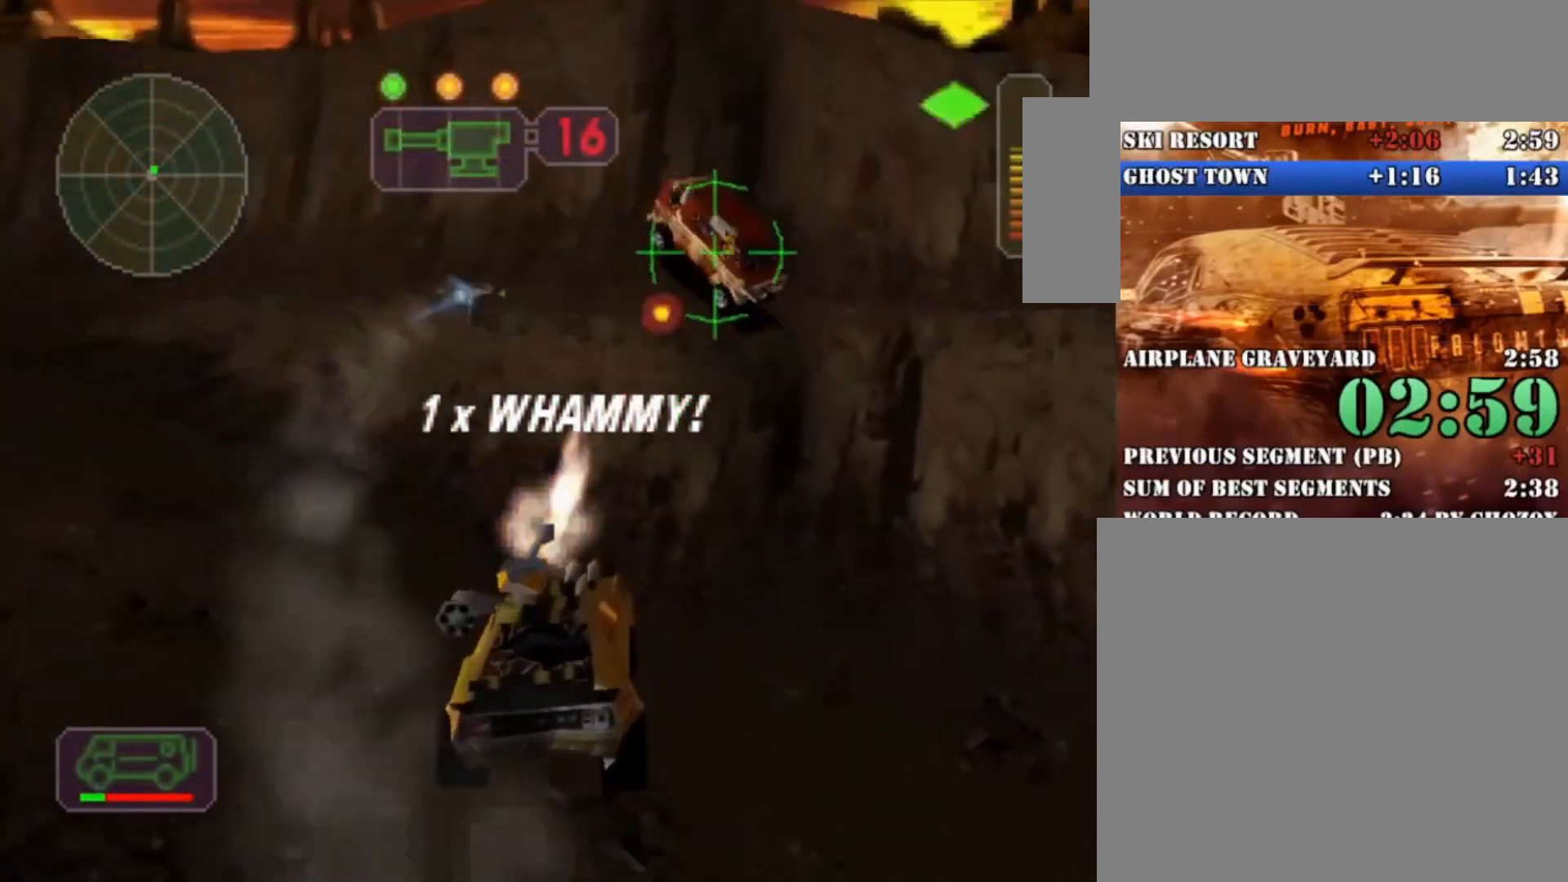
{"dt_ms": 500, "buttons": ["X"], "left_stick": "right", "right_stick": "center", "button_events": [[200, "X", "down"]]}
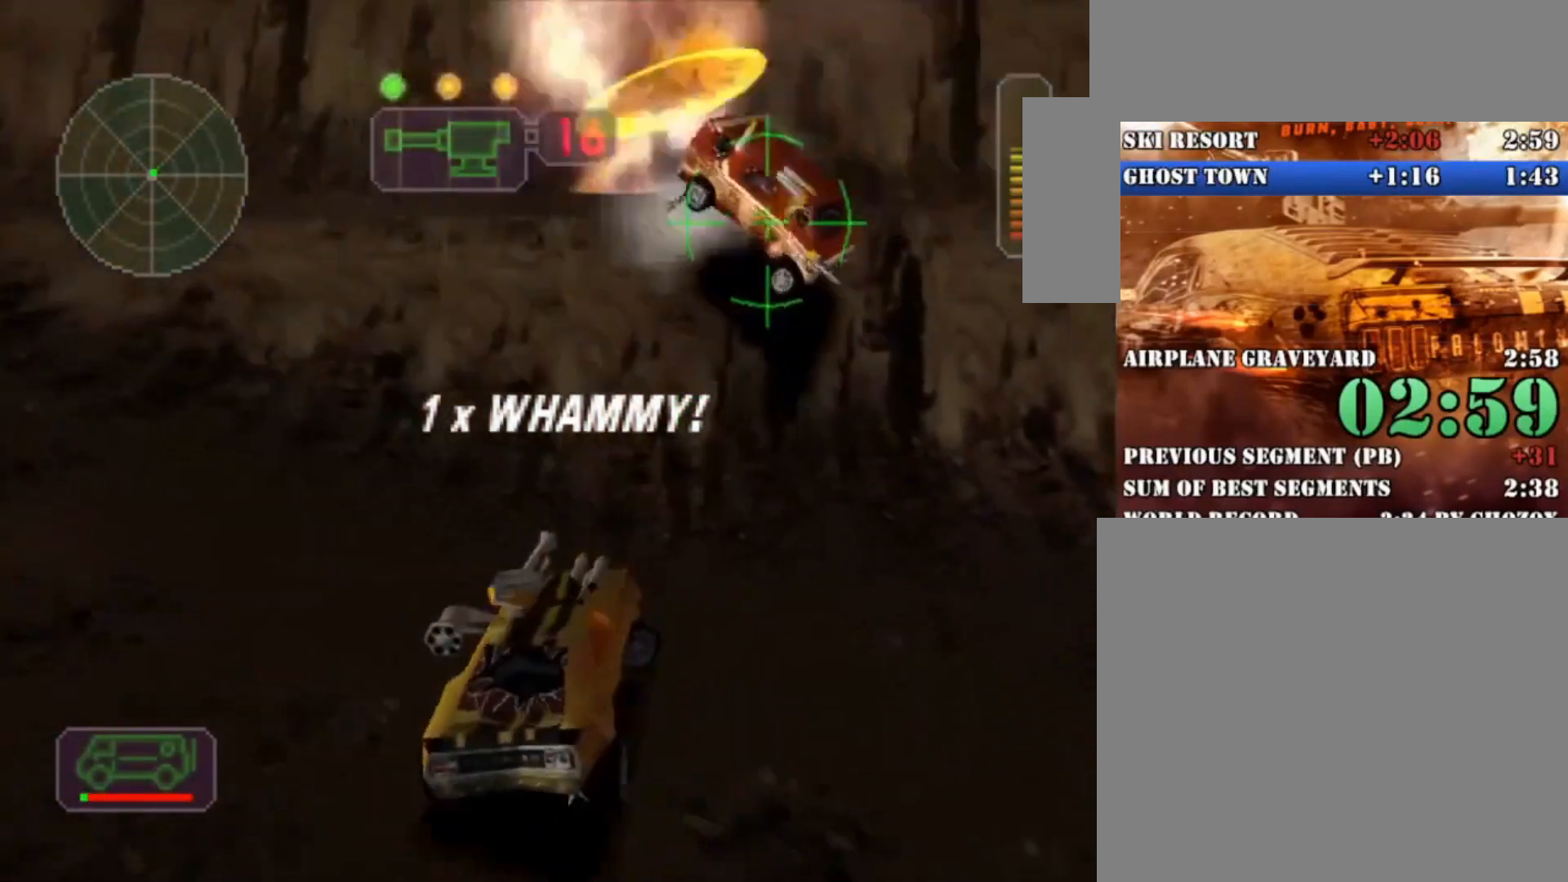
{"dt_ms": 500, "buttons": ["R2"], "left_stick": "right", "right_stick": "center"}
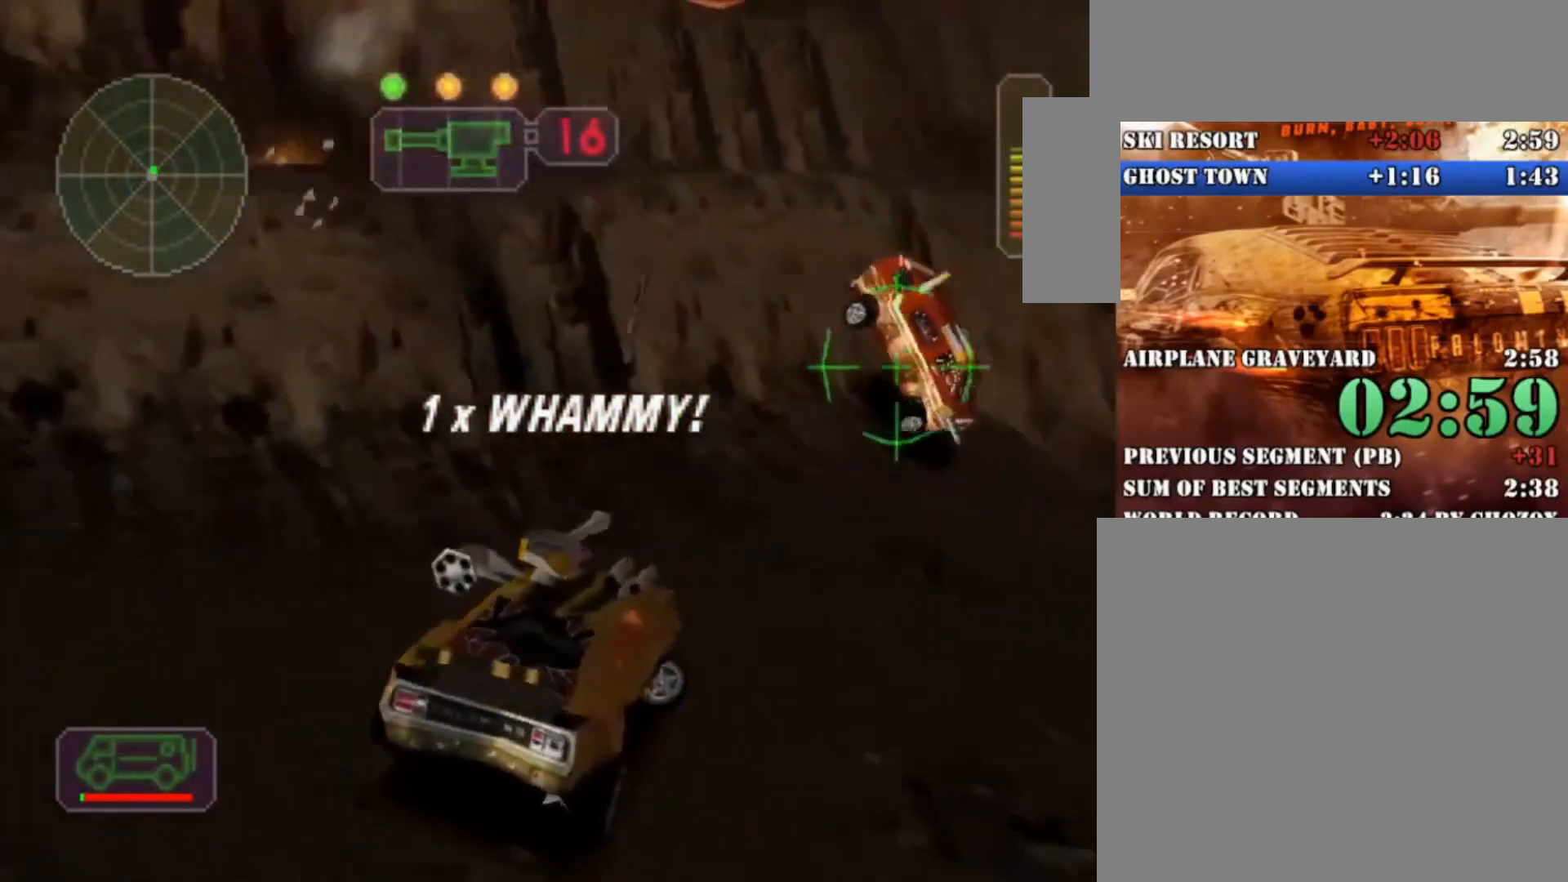
{"dt_ms": 1000, "buttons": ["R2"], "left_stick": "center", "right_stick": "center", "button_events": [[733, "DPAD_DOWN", "down"], [833, "DPAD_DOWN", "up"], [900, "DPAD_UP", "down"], [933, "DPAD_UP", "up"]]}
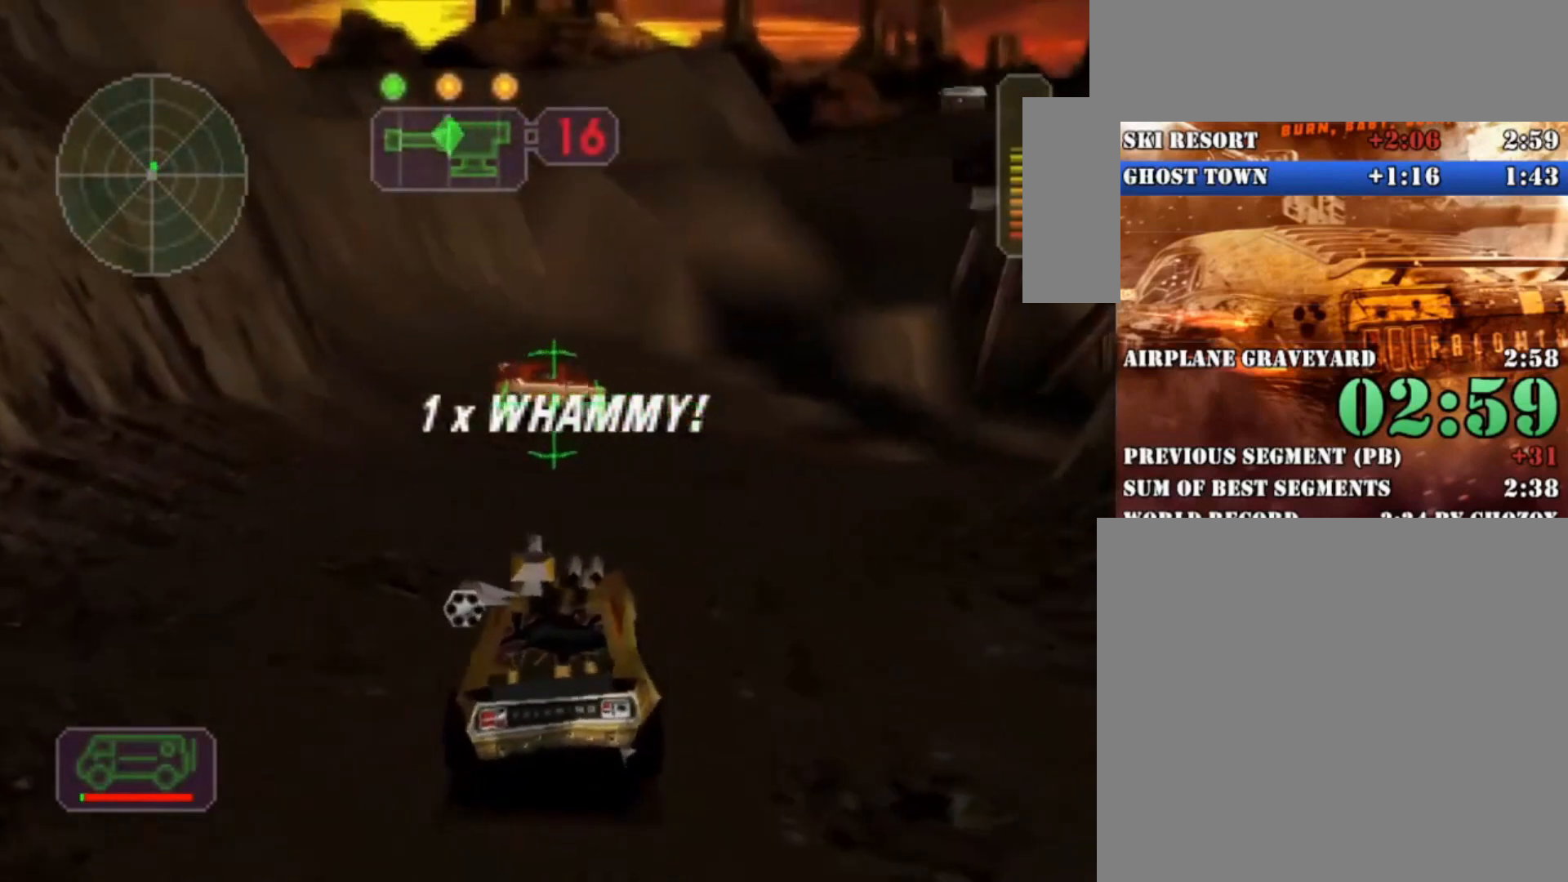
{"dt_ms": 500, "buttons": ["R2"], "left_stick": "center", "right_stick": "center", "button_events": [[67, "DPAD_DOWN", "down"], [100, "B", "down"], [133, "DPAD_DOWN", "up"], [233, "B", "up"]]}
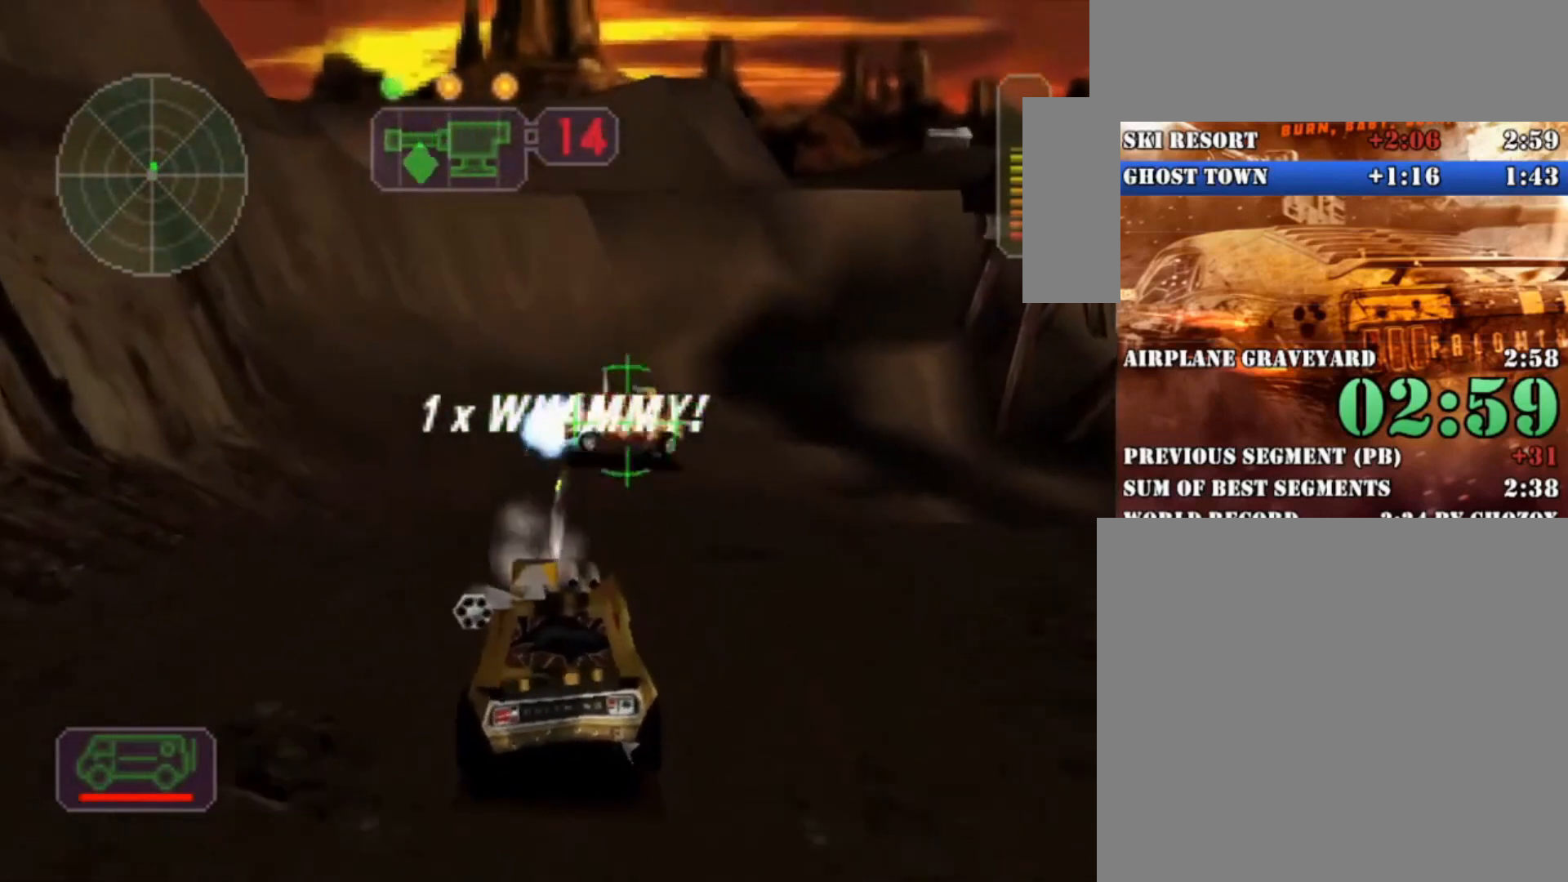
{"dt_ms": 500, "buttons": ["X"], "left_stick": "center", "right_stick": "center", "button_events": [[133, "R2", "up"], [133, "X", "down"]]}
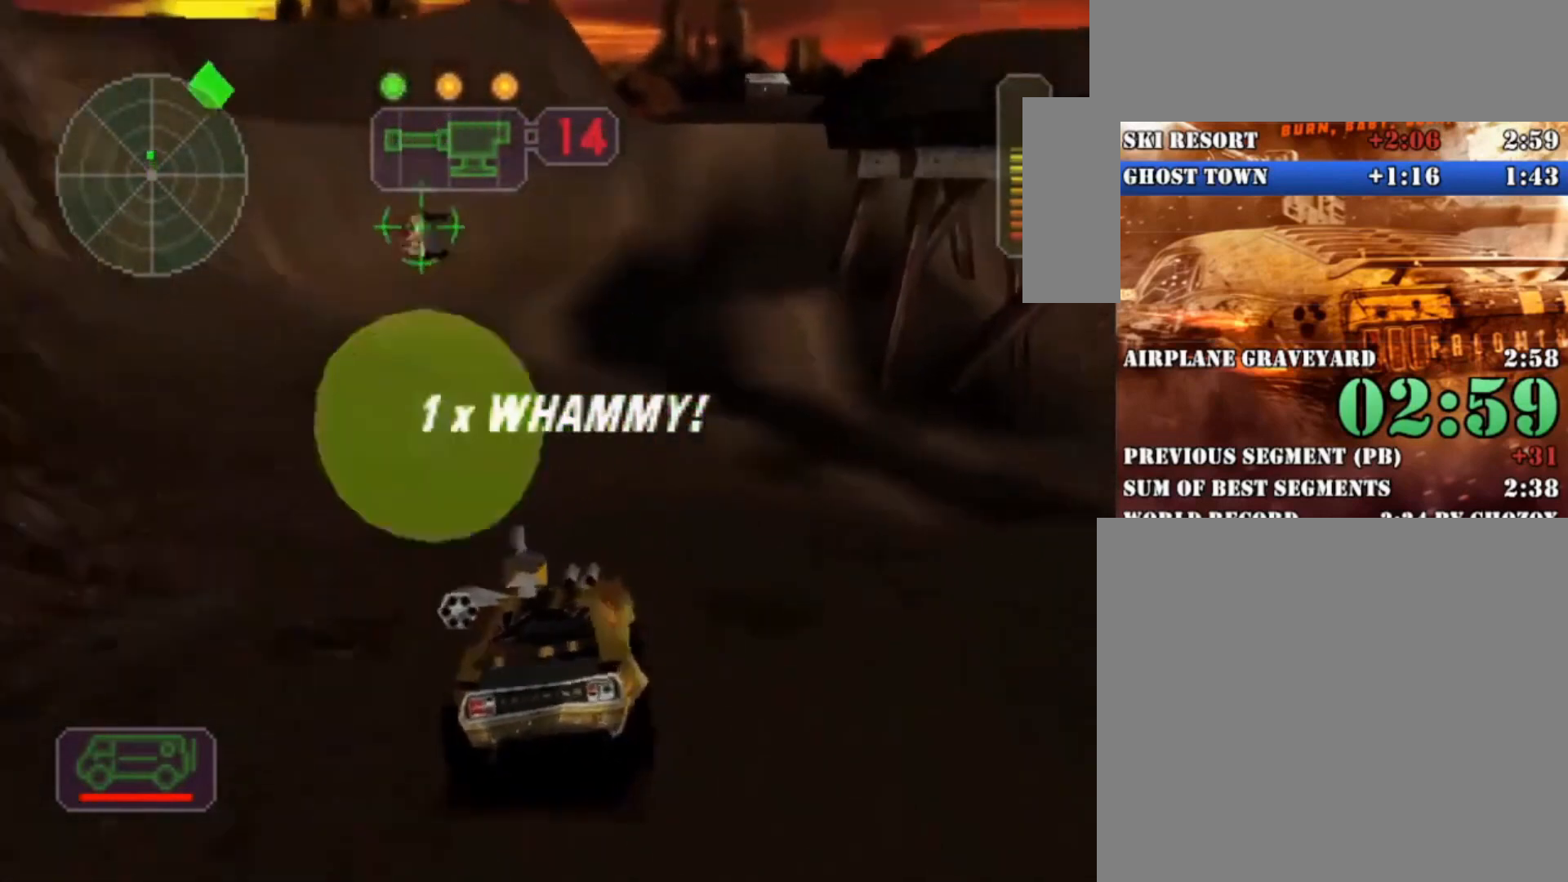
{"dt_ms": 500, "buttons": ["X"], "left_stick": "center", "right_stick": "center", "button_events": []}
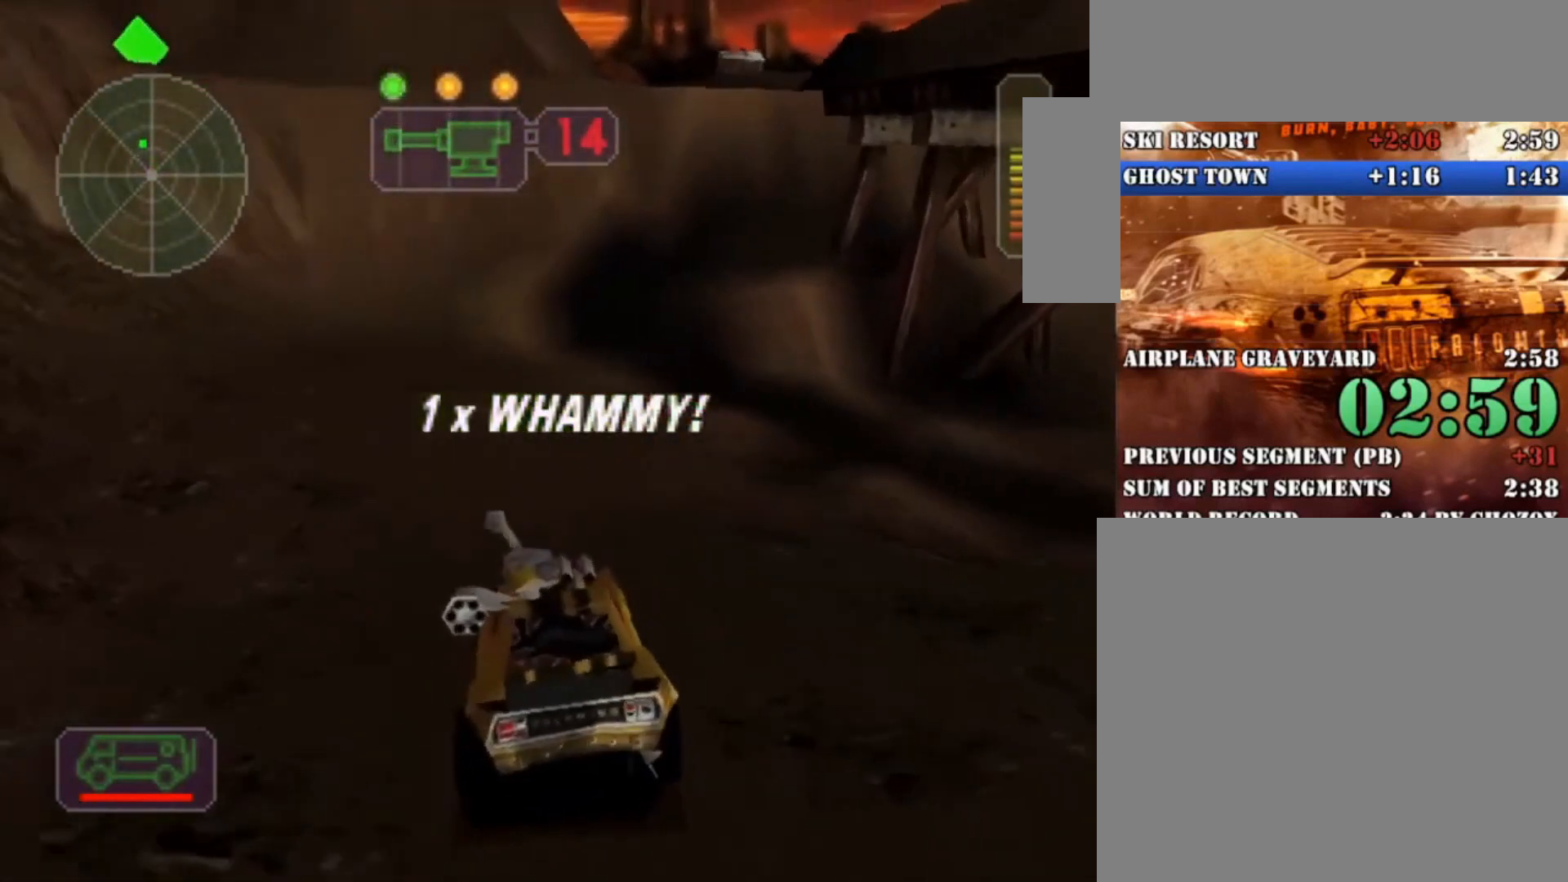
{"dt_ms": 500, "buttons": ["X"], "left_stick": "center", "right_stick": "center", "button_events": []}
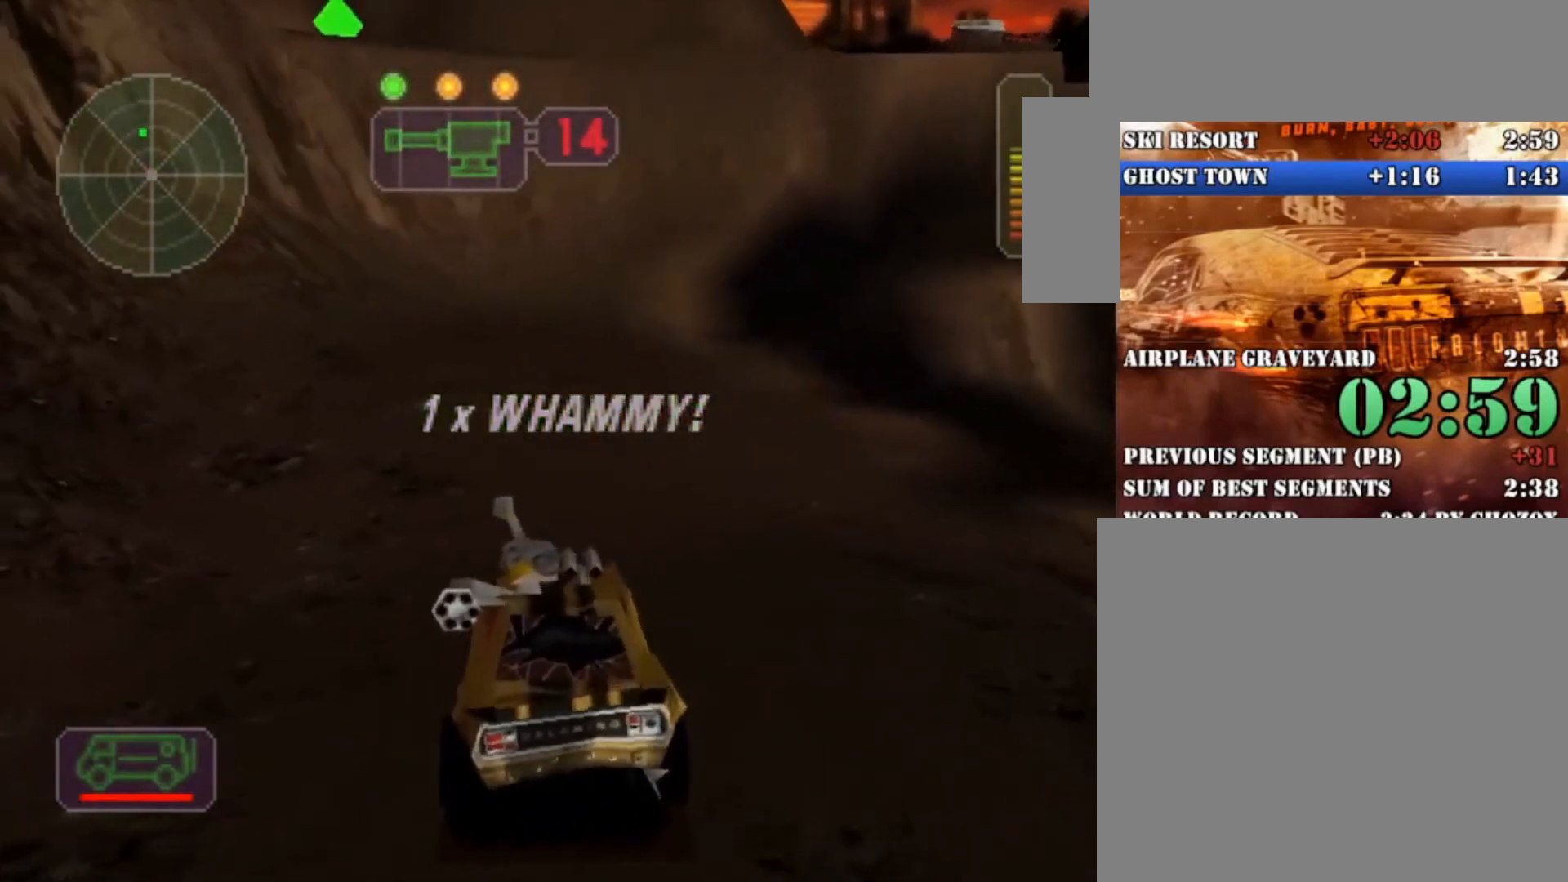
{"dt_ms": 500, "buttons": ["R2"], "left_stick": "center", "right_stick": "center", "button_events": [[200, "R2", "down"], [200, "X", "up"], [333, "R2", "up"], [433, "R2", "down"]]}
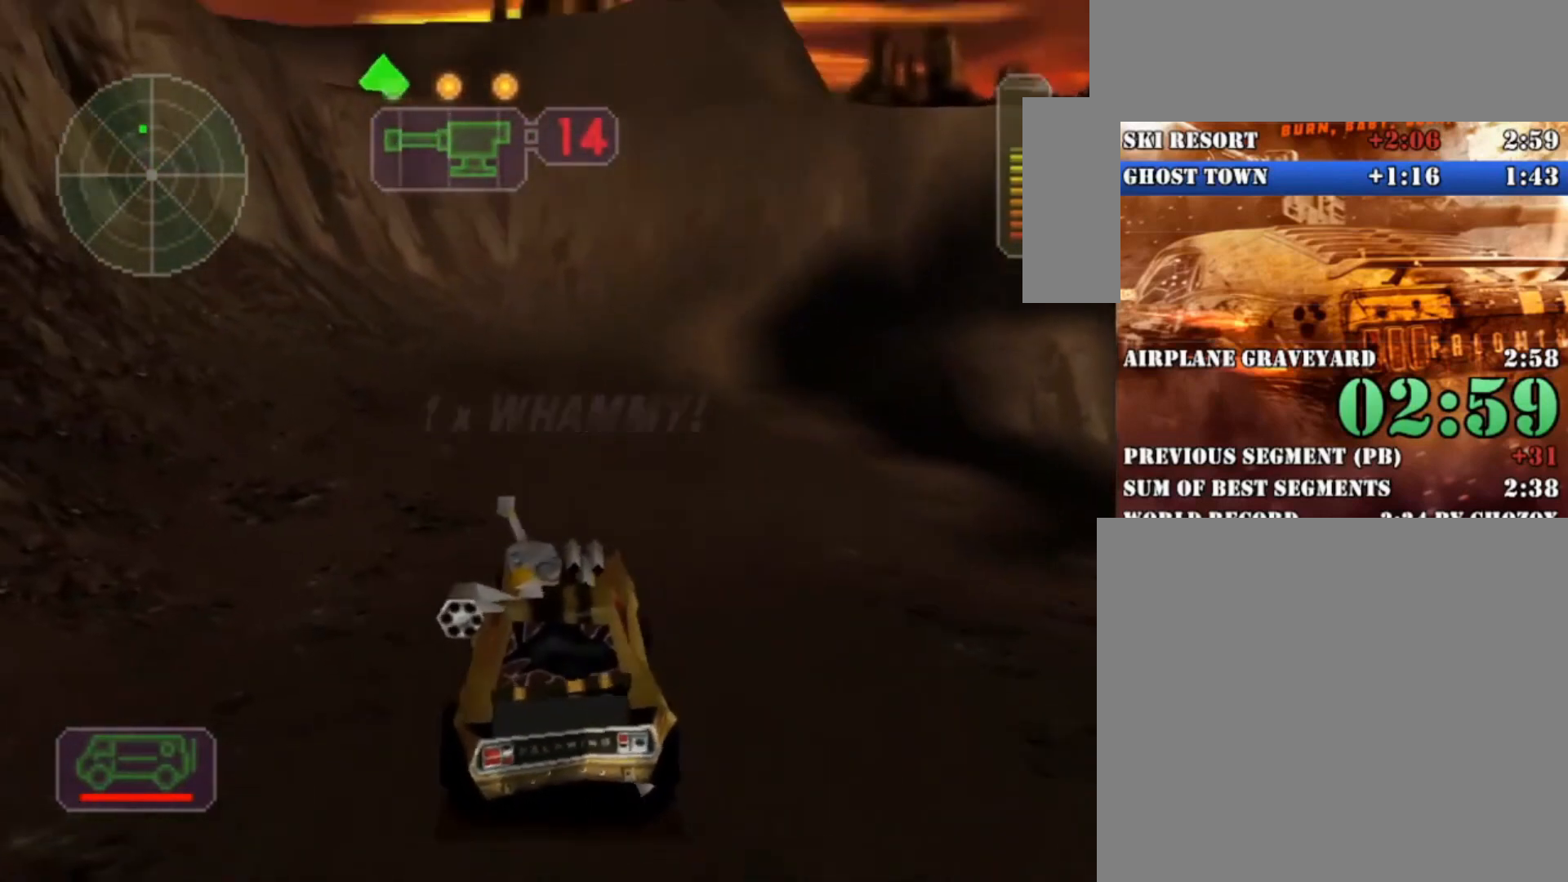
{"dt_ms": 500, "buttons": ["R2", "DPAD_UP"], "left_stick": "center", "right_stick": "center", "button_events": [[167, "DPAD_UP", "down"], [233, "DPAD_UP", "up"], [333, "DPAD_UP", "down"], [400, "DPAD_UP", "up"], [500, "DPAD_UP", "down"]]}
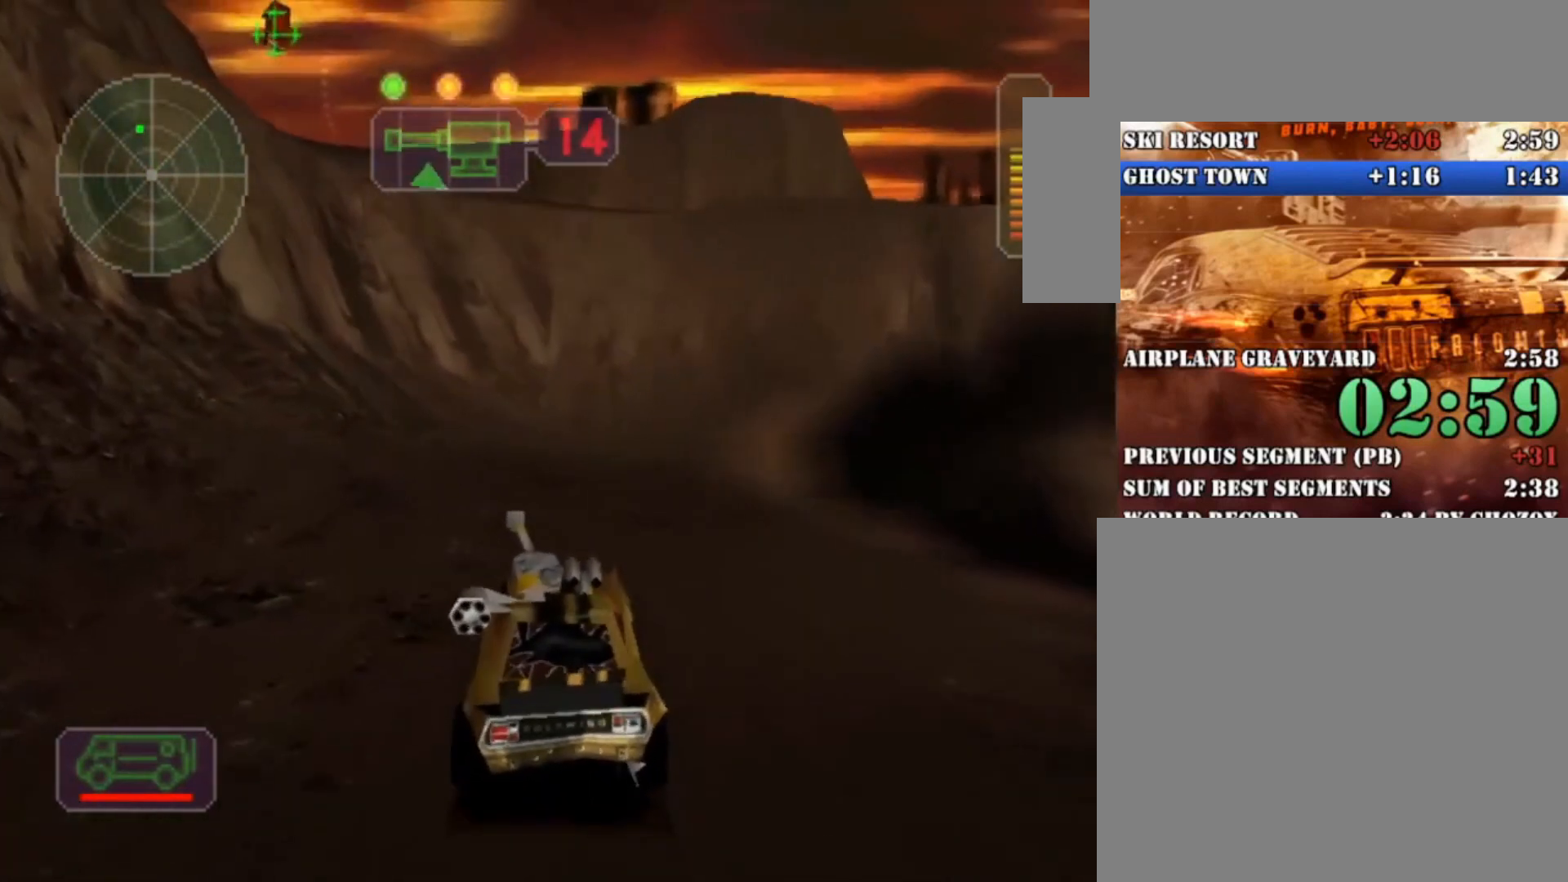
{"dt_ms": 500, "buttons": ["R2"], "left_stick": "center", "right_stick": "center", "button_events": [[67, "DPAD_UP", "up"], [133, "DPAD_UP", "down"], [233, "DPAD_UP", "up"], [267, "DPAD_UP", "down"], [333, "B", "down"], [400, "DPAD_UP", "up"], [467, "B", "up"]]}
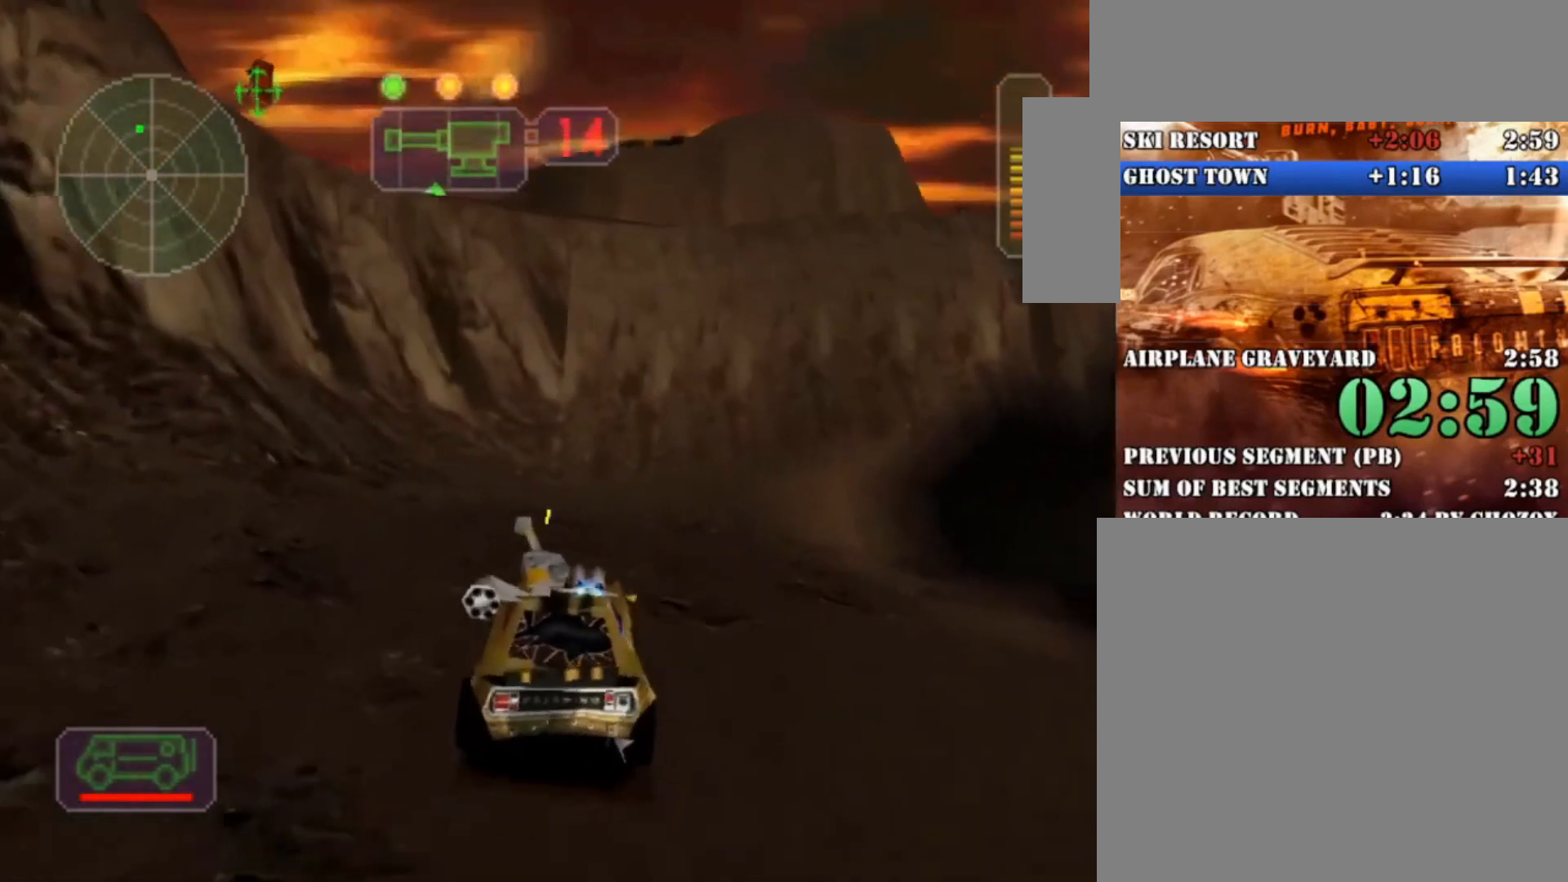
{"dt_ms": 500, "buttons": ["R2"], "left_stick": "left", "right_stick": "center", "button_events": [[300, "L1", "down"], [400, "L1", "up"]]}